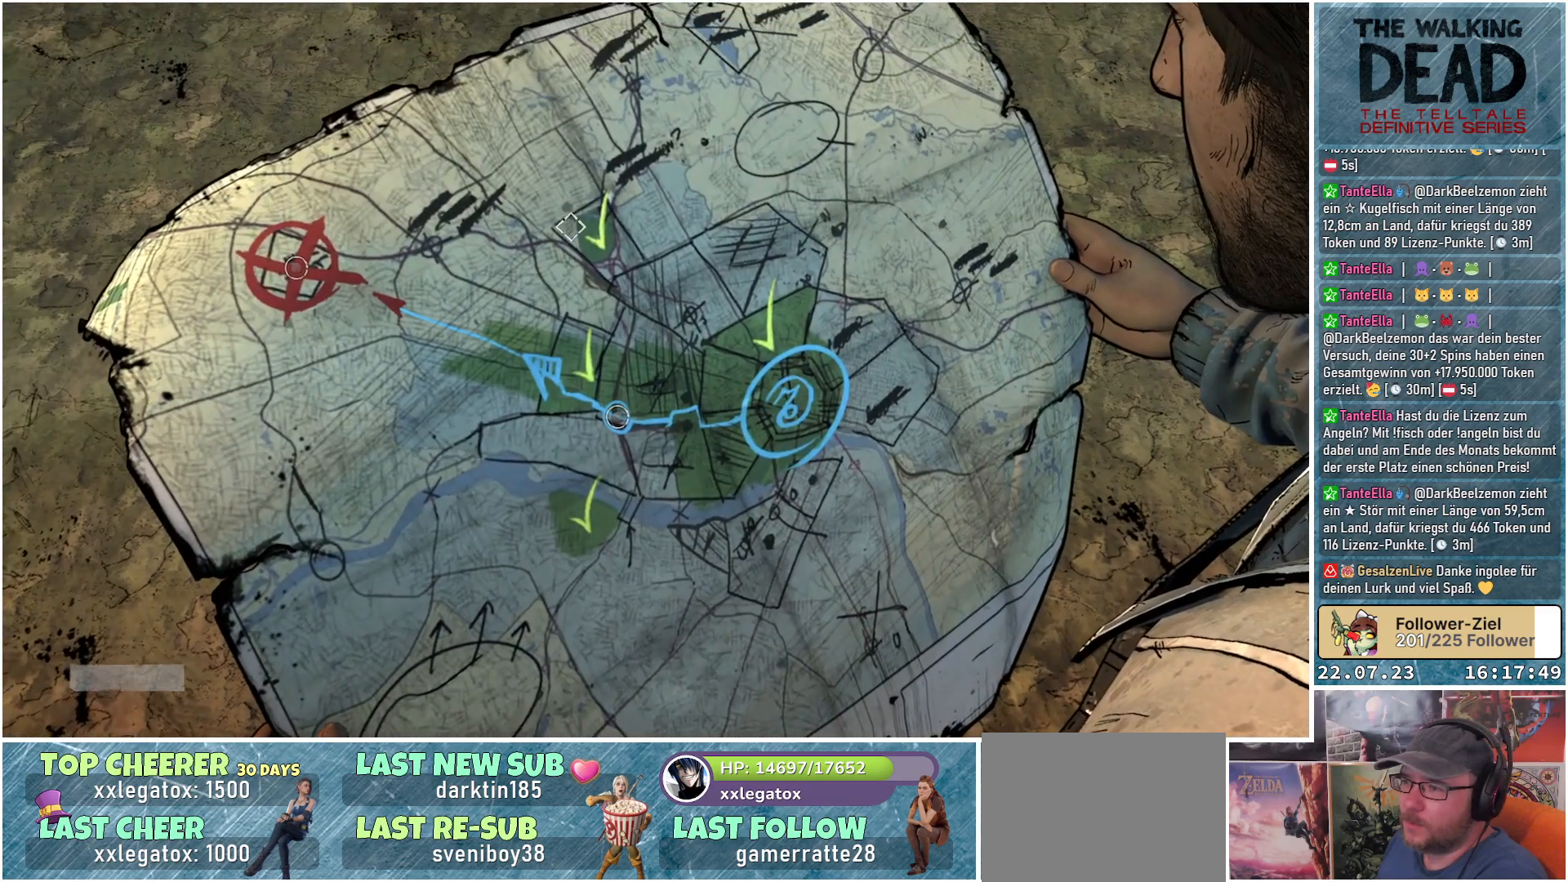
Gameplay with a controller (Xbox layout); each line is a JSON object with the inputs held at the frame after it. "events" lists button and stick changes between this image and that frame as [ms after this image, input, new state], when the widget could be followed in between.
{"buttons": [], "left_stick": "center", "right_stick": "down-left", "events": [[33, "right_stick", "left"], [467, "right_stick", "down-left"]]}
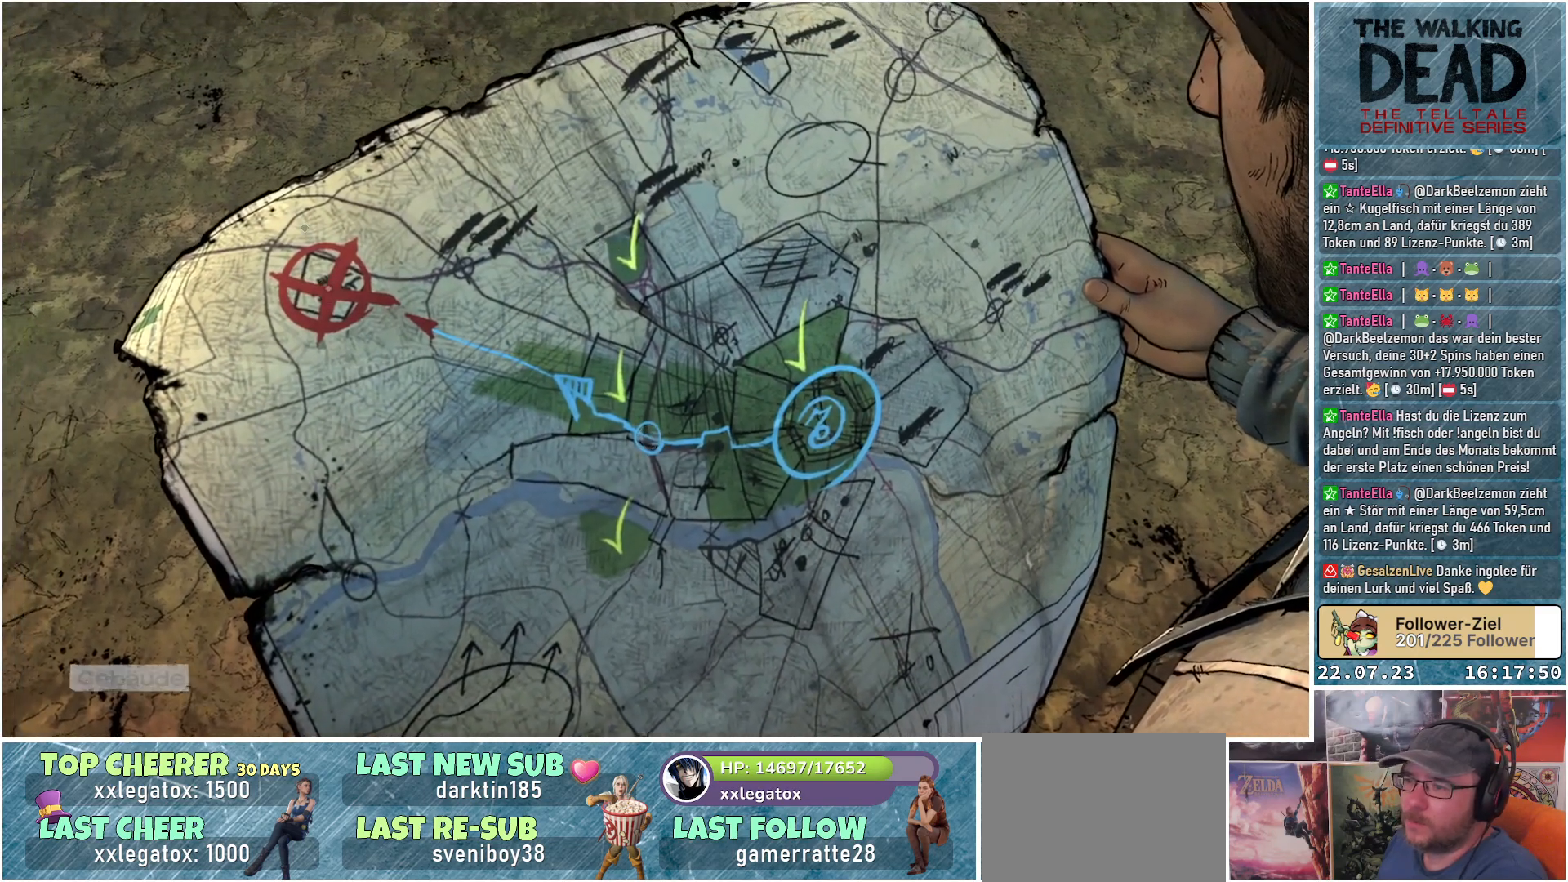
{"buttons": [], "left_stick": "center", "right_stick": "center", "events": [[150, "right_stick", "down-right"], [483, "right_stick", "center"]]}
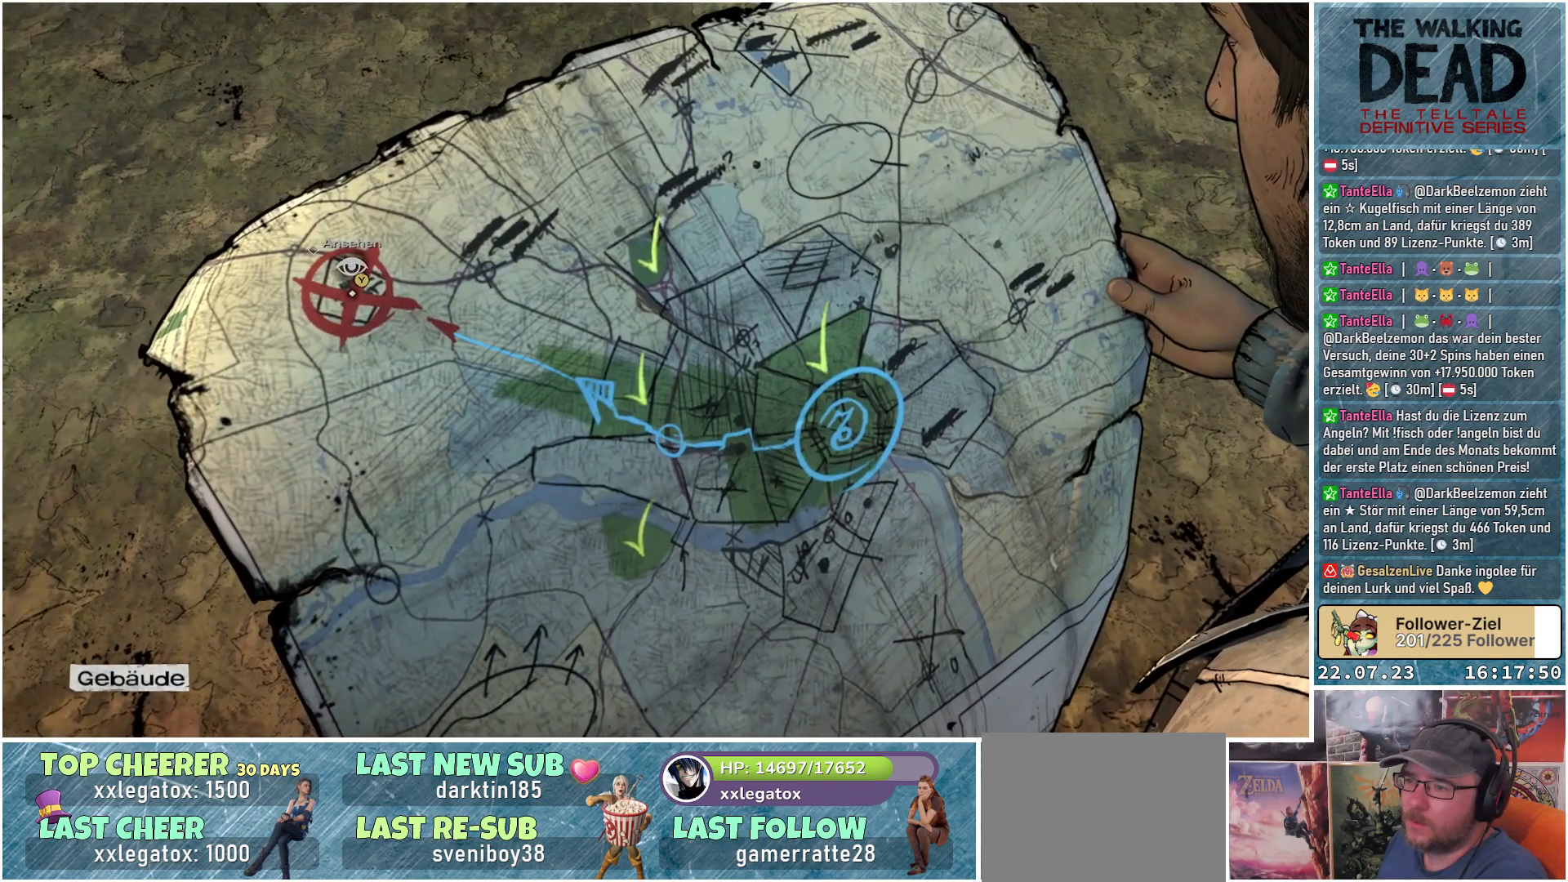
{"buttons": [], "left_stick": "center", "right_stick": "down-right", "events": [[67, "right_stick", "down-right"]]}
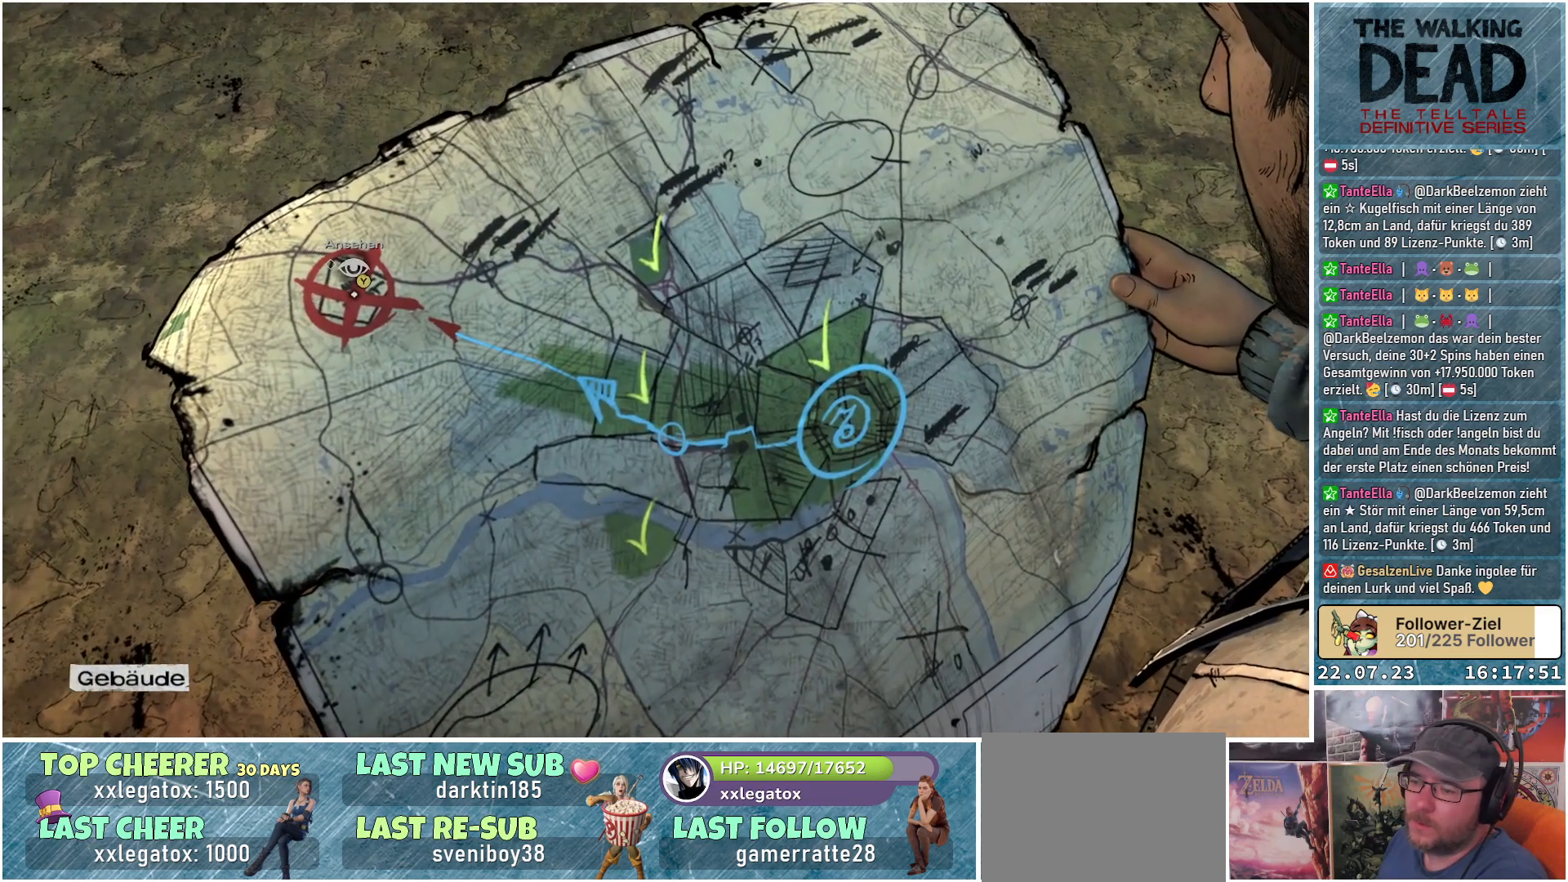
{"buttons": [], "left_stick": "center", "right_stick": "down-right", "events": []}
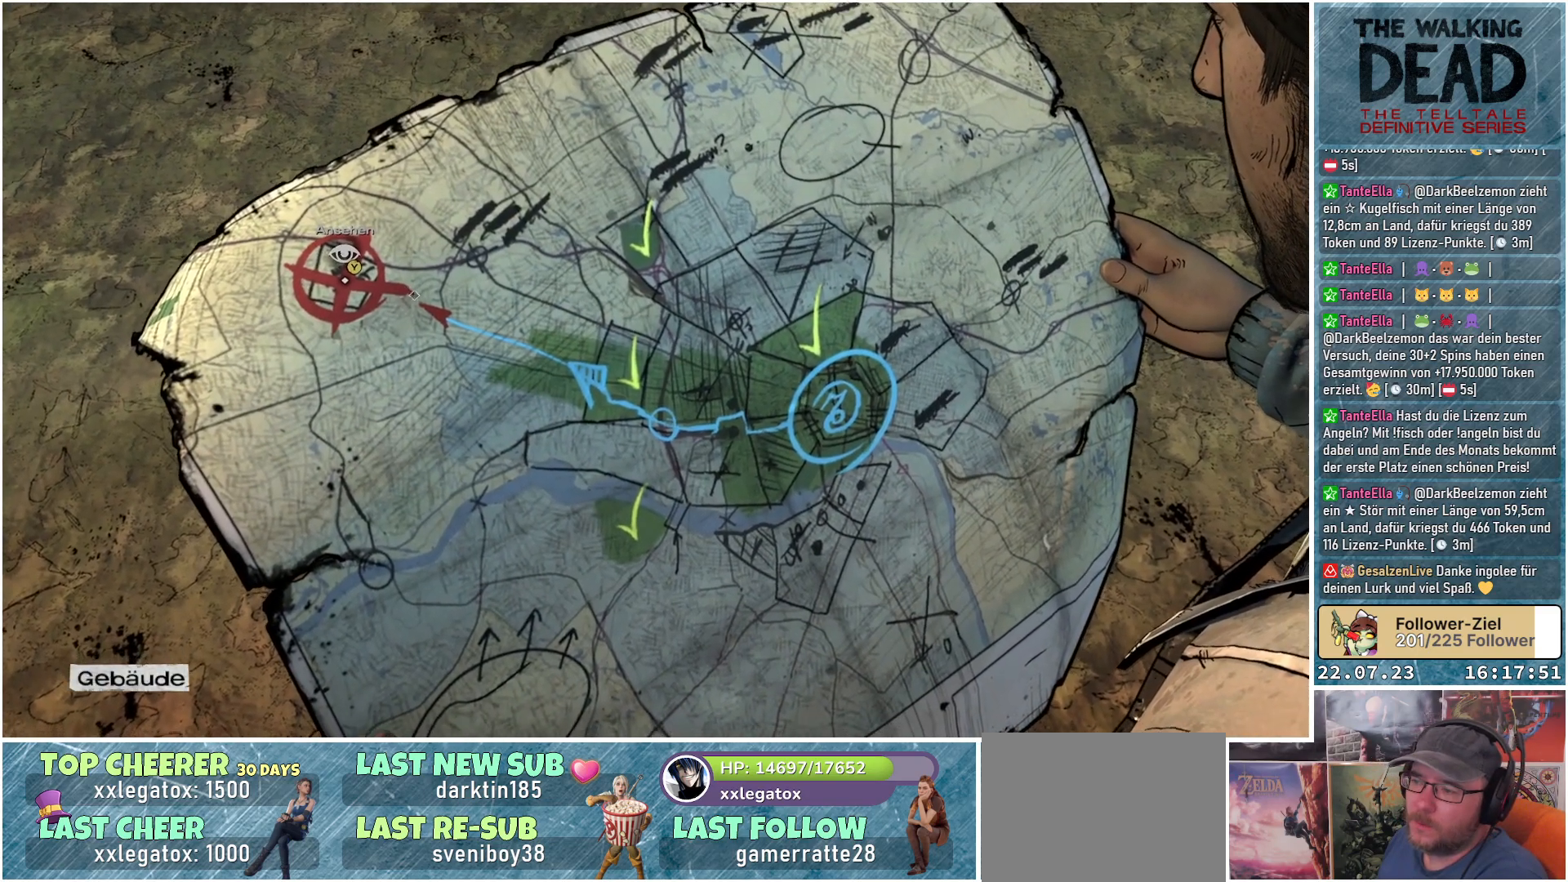
{"buttons": [], "left_stick": "center", "right_stick": "center", "events": [[483, "right_stick", "center"]]}
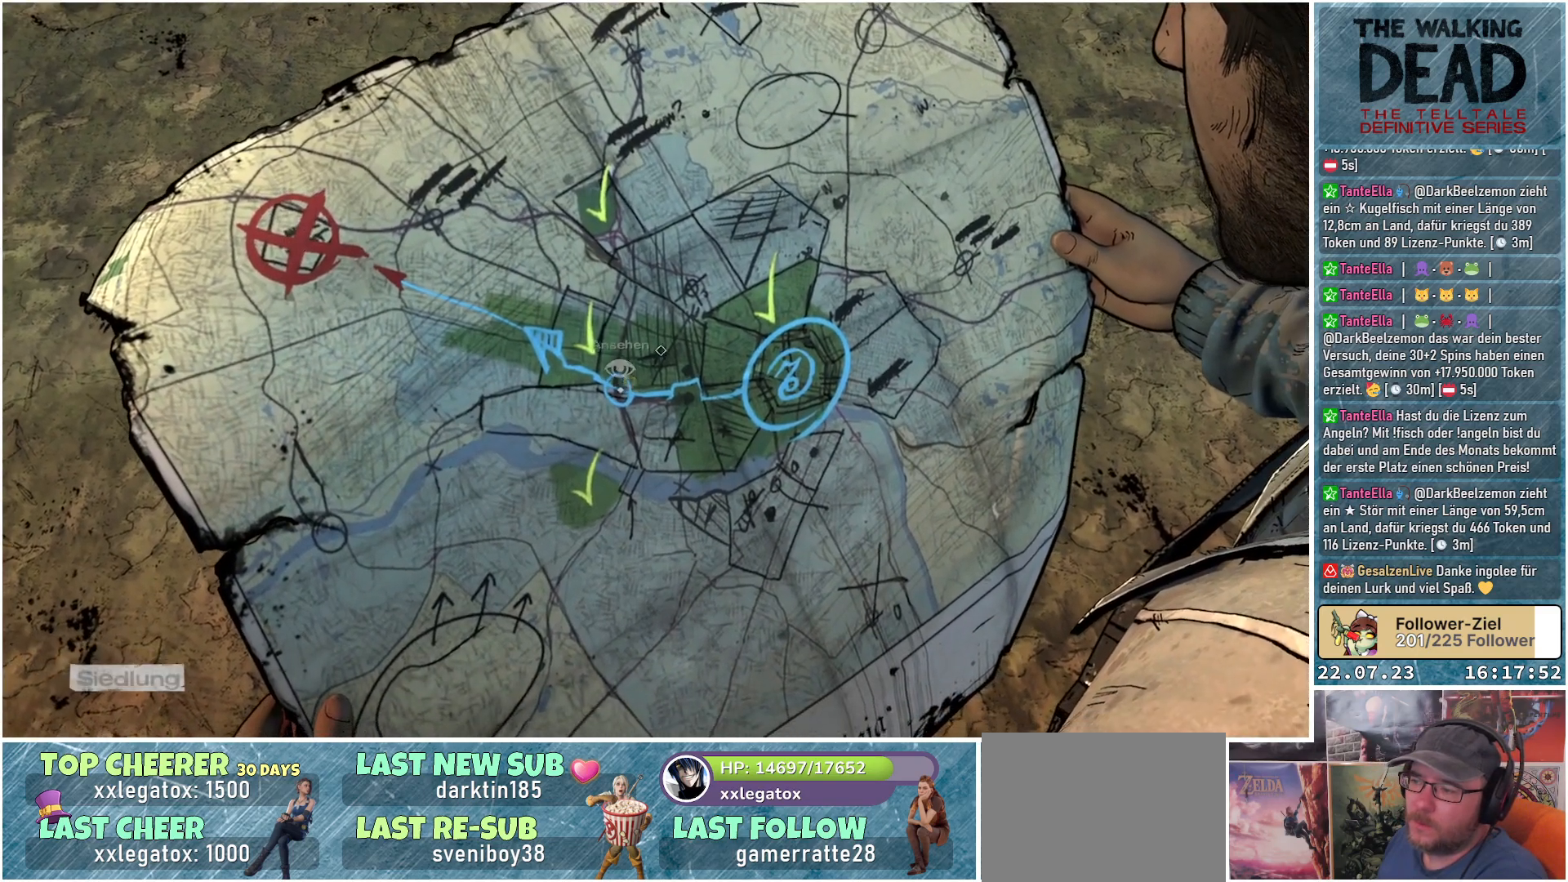
{"buttons": [], "left_stick": "center", "right_stick": "center", "events": [[150, "right_stick", "down-left"], [333, "right_stick", "center"]]}
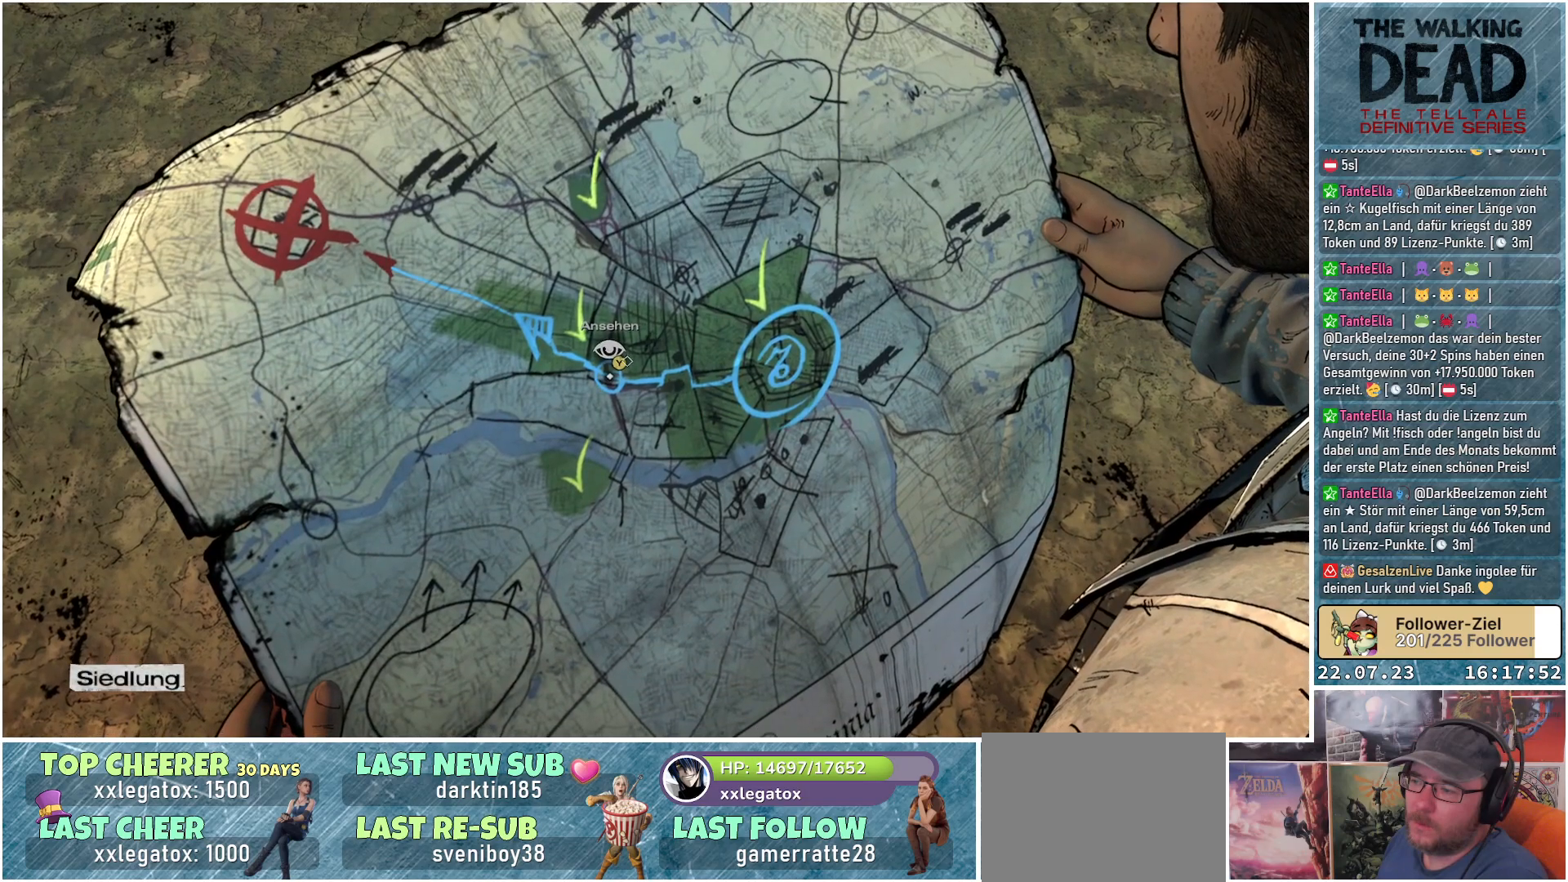
{"buttons": [], "left_stick": "center", "right_stick": "center", "events": []}
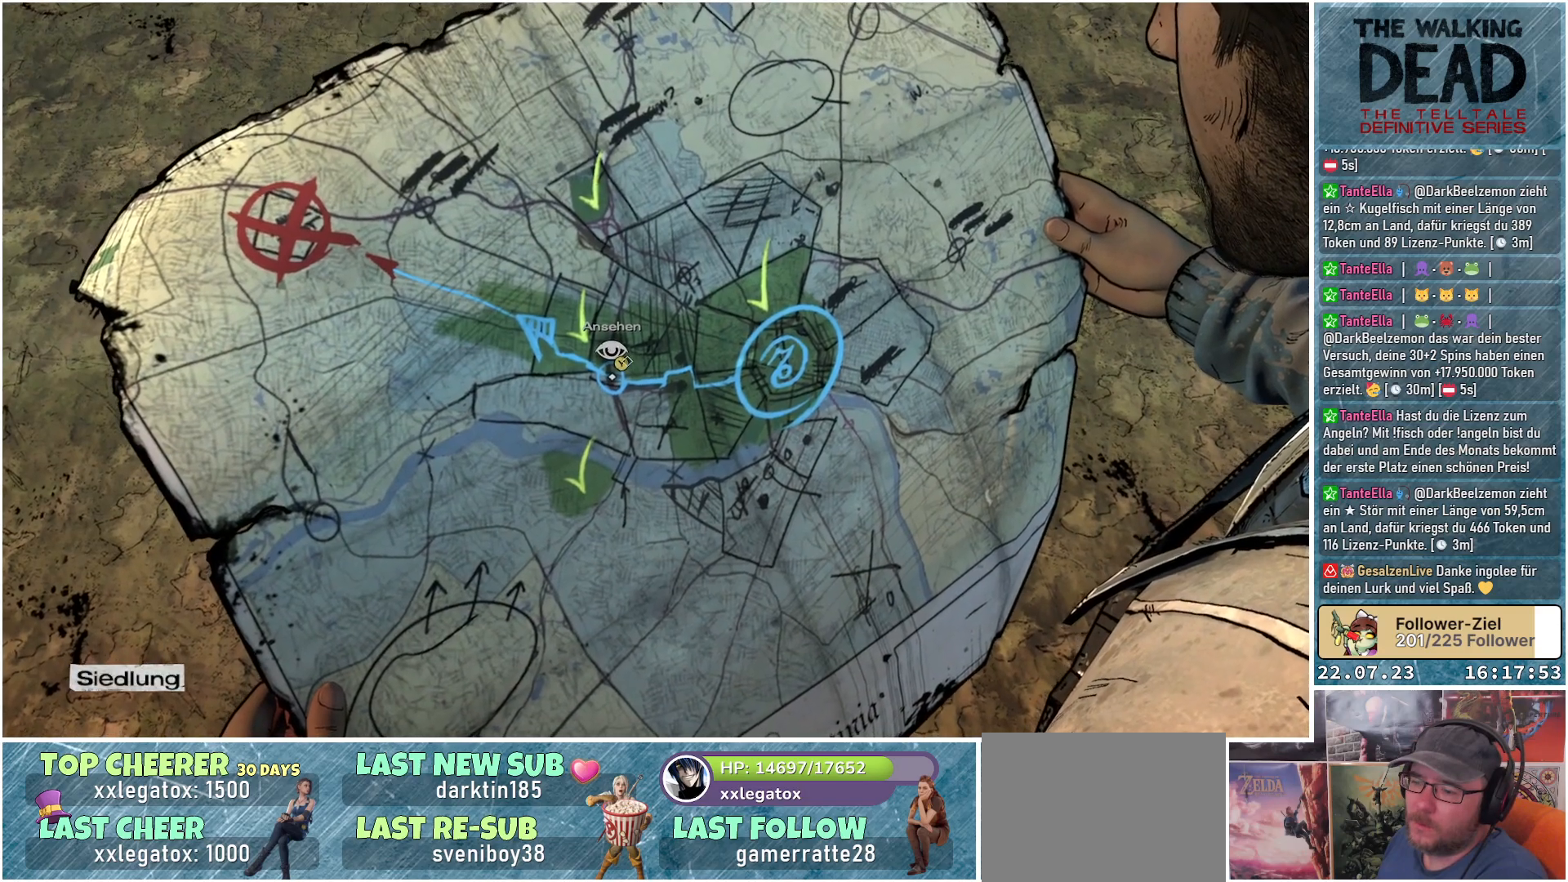
{"buttons": [], "left_stick": "center", "right_stick": "center", "events": []}
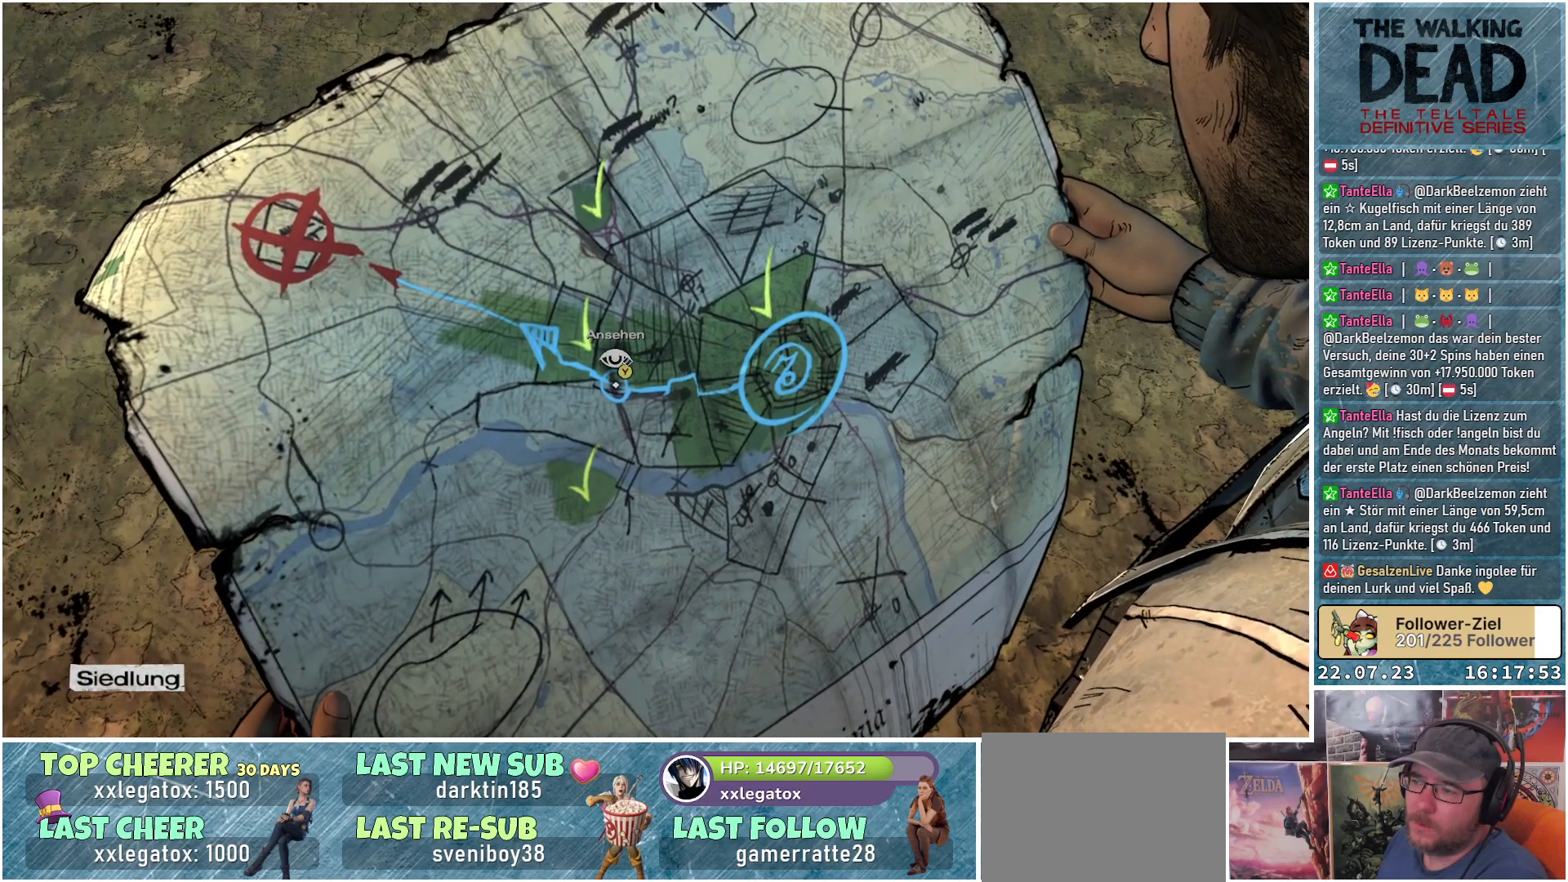
{"buttons": [], "left_stick": "center", "right_stick": "center", "events": [[117, "Y", "down"], [267, "Y", "up"]]}
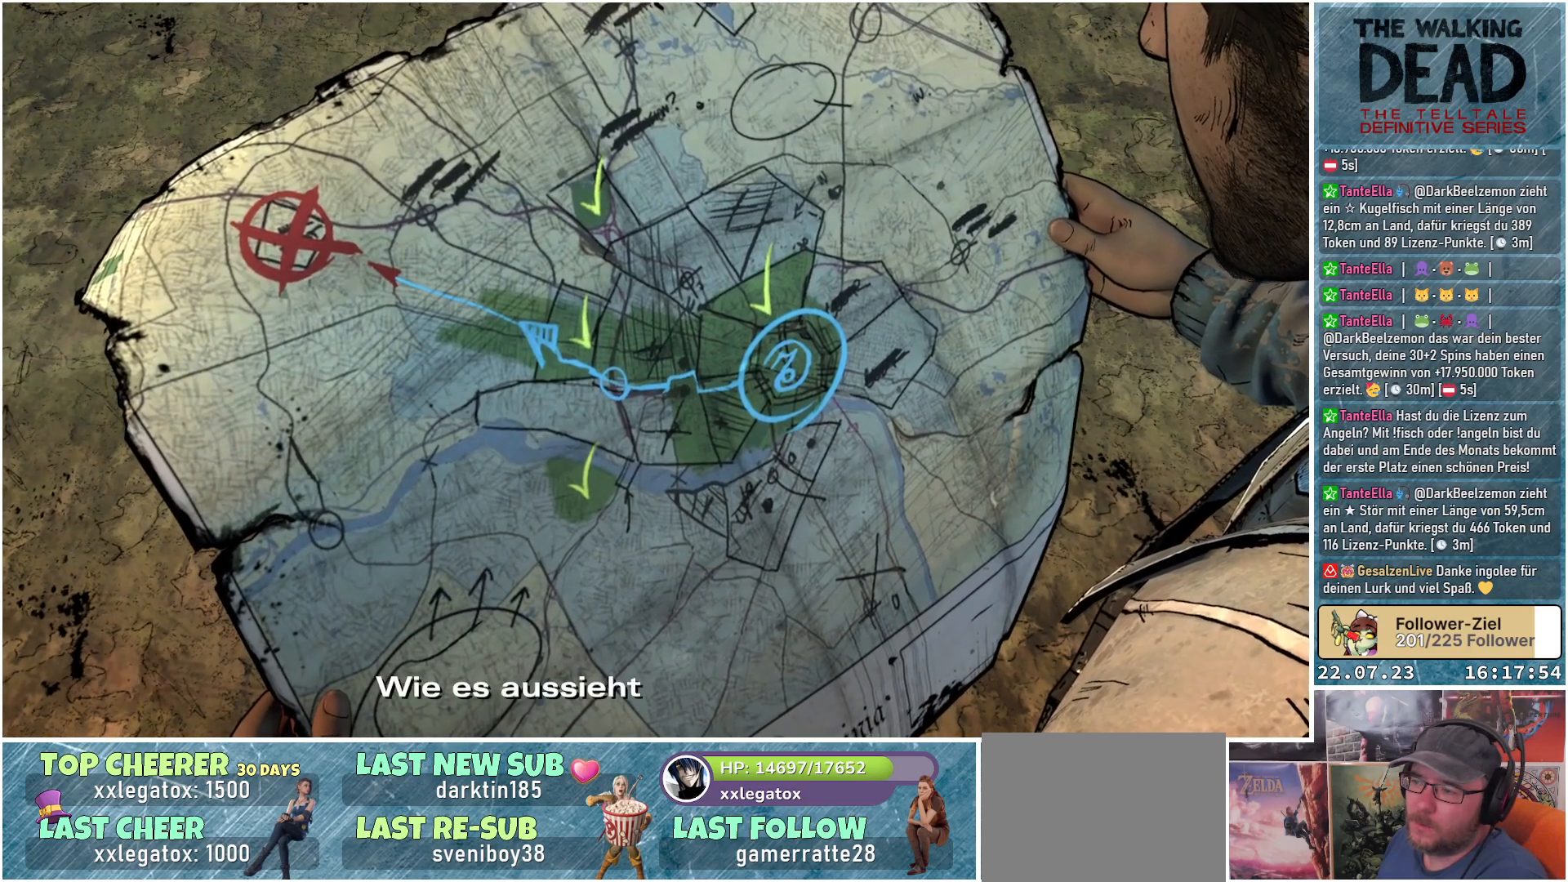
{"buttons": [], "left_stick": "center", "right_stick": "center", "events": []}
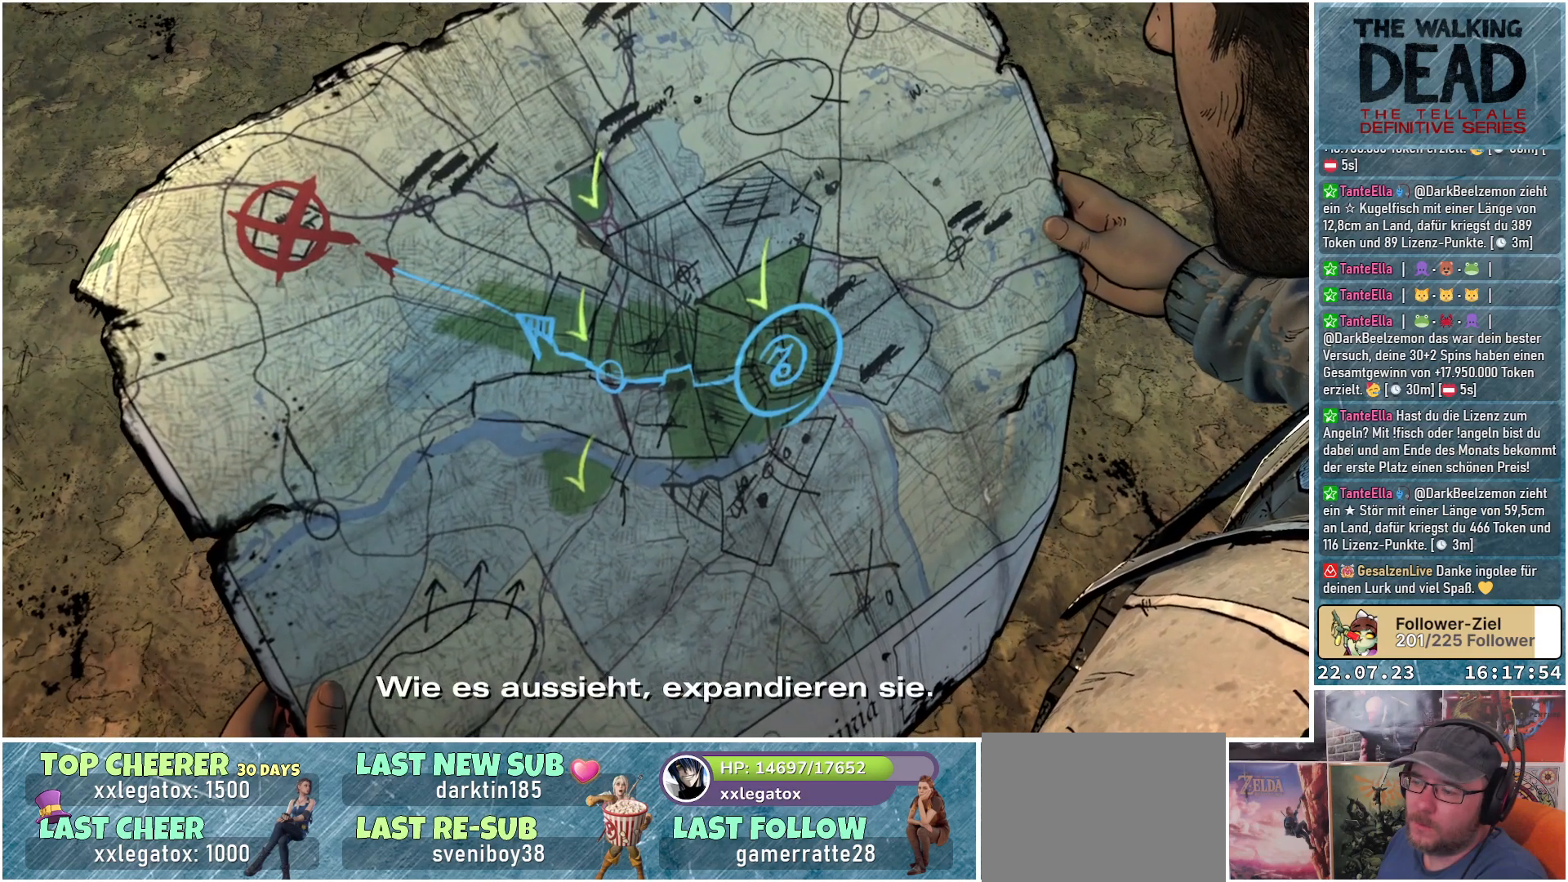
{"buttons": [], "left_stick": "center", "right_stick": "center", "events": []}
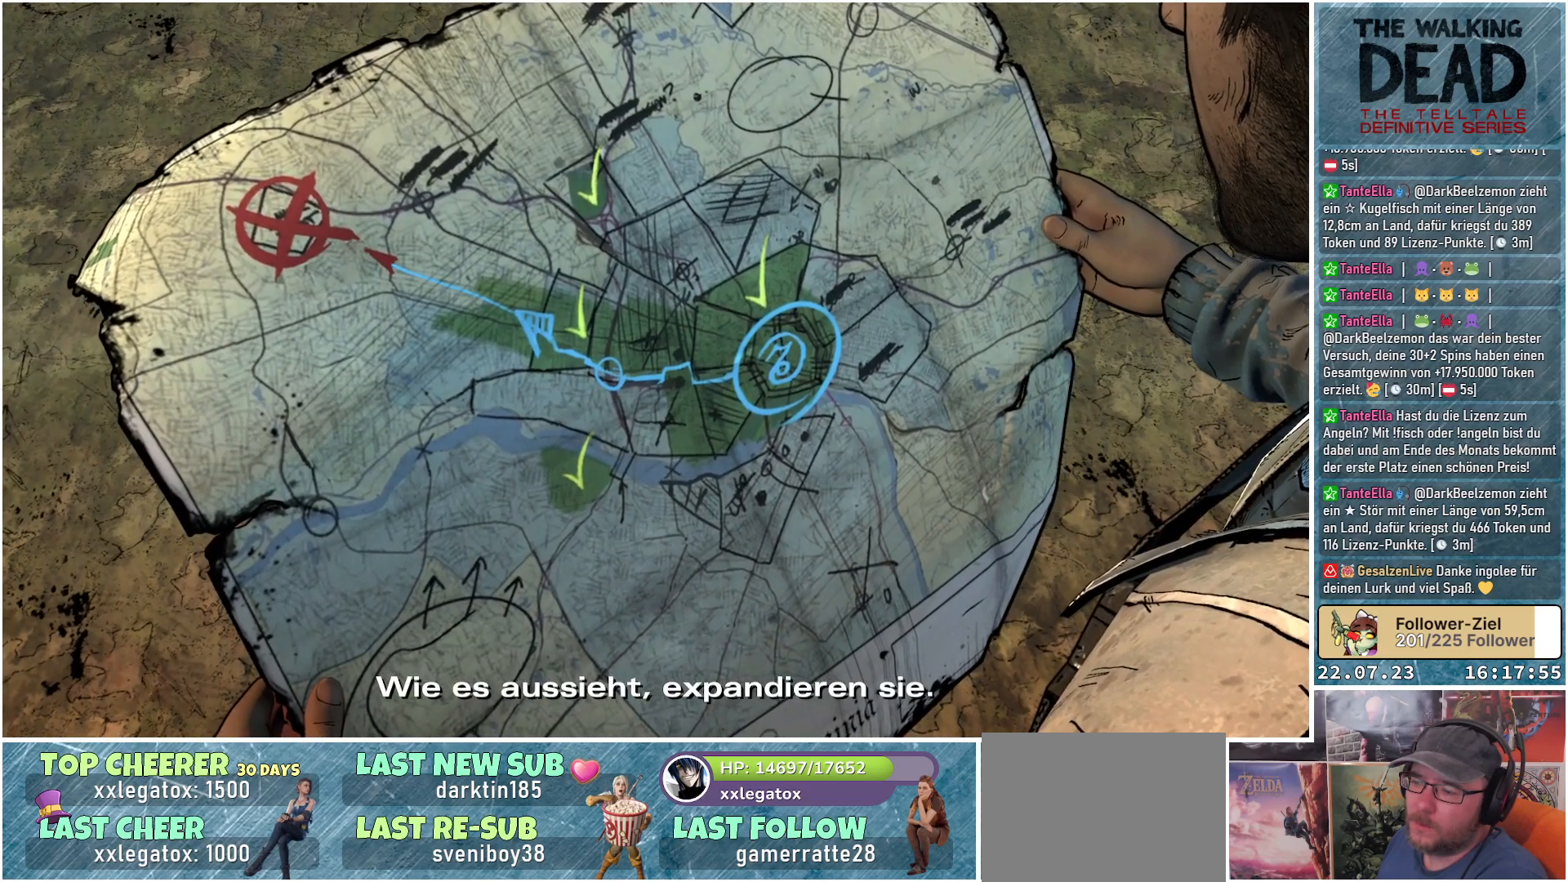
{"buttons": [], "left_stick": "center", "right_stick": "center", "events": []}
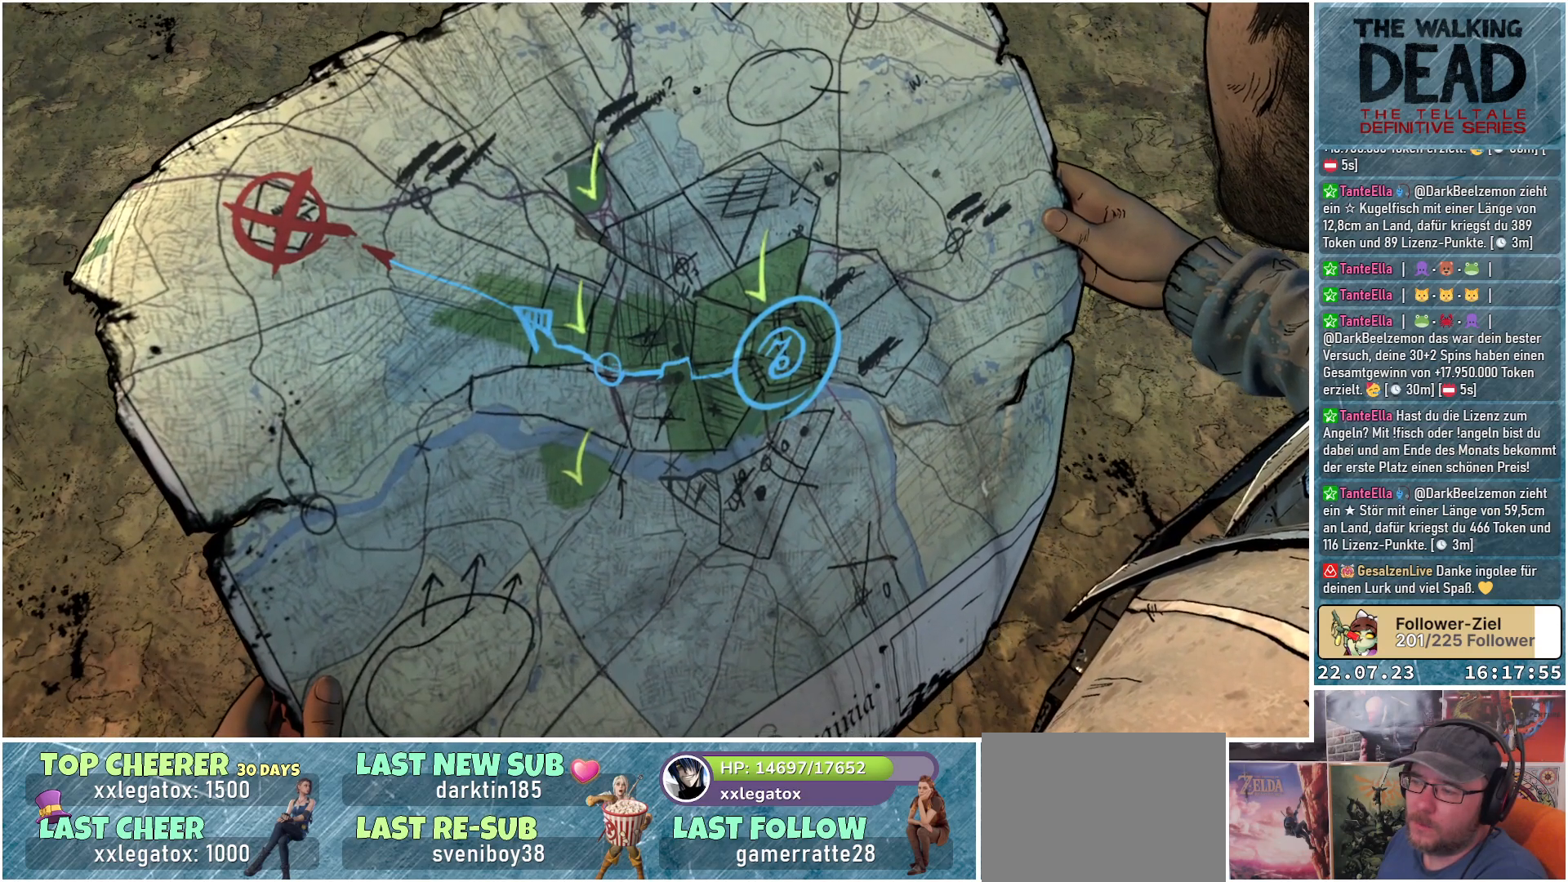
{"buttons": [], "left_stick": "center", "right_stick": "center", "events": []}
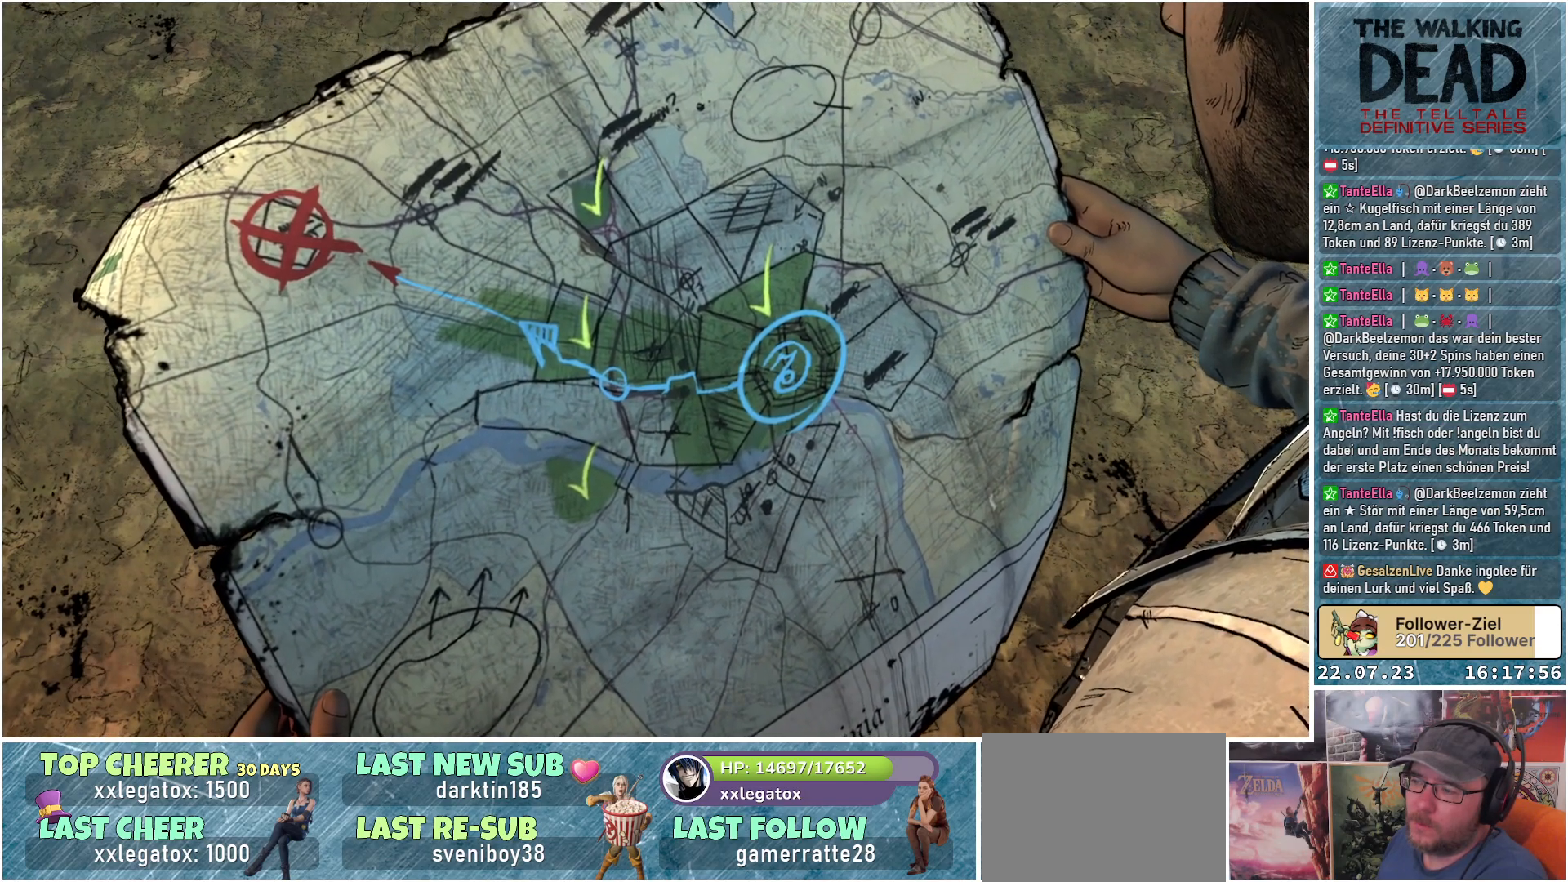
{"buttons": [], "left_stick": "center", "right_stick": "center", "events": []}
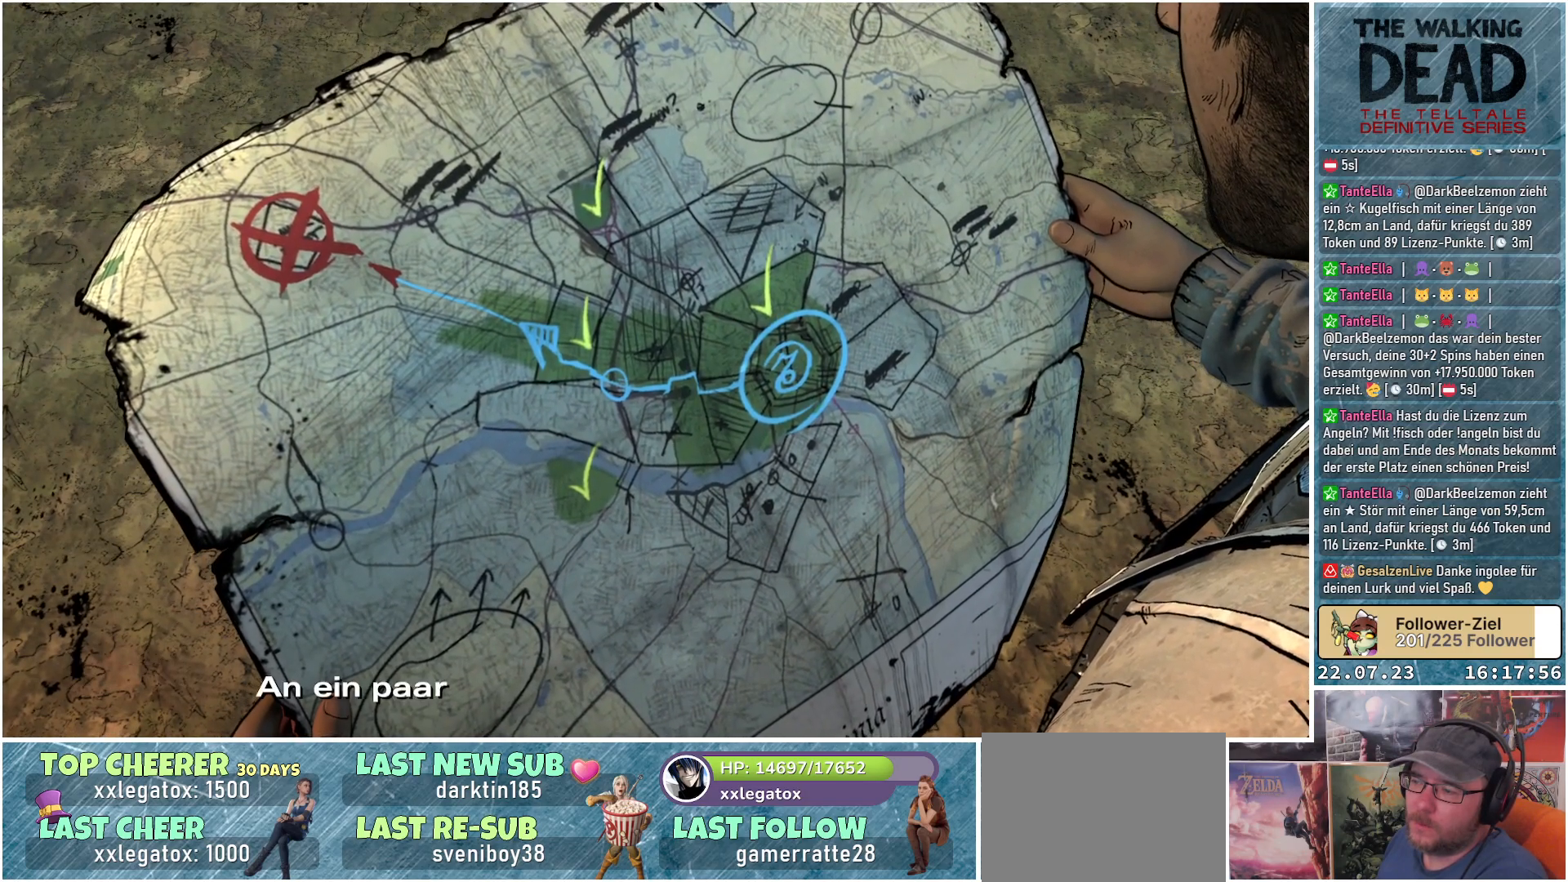
{"buttons": [], "left_stick": "center", "right_stick": "center", "events": []}
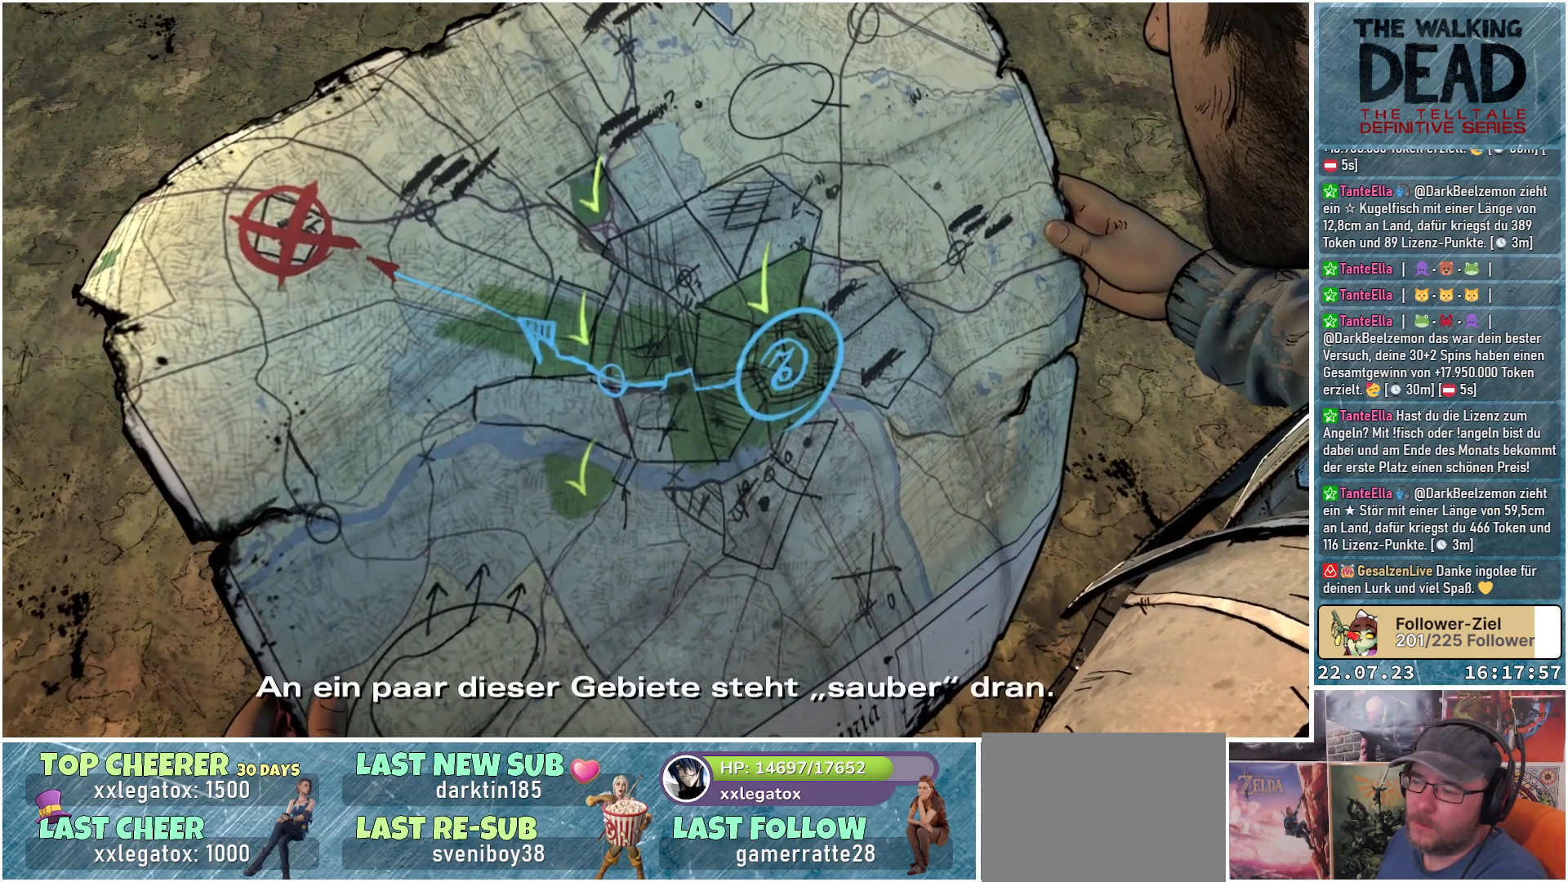
{"buttons": [], "left_stick": "center", "right_stick": "center", "events": []}
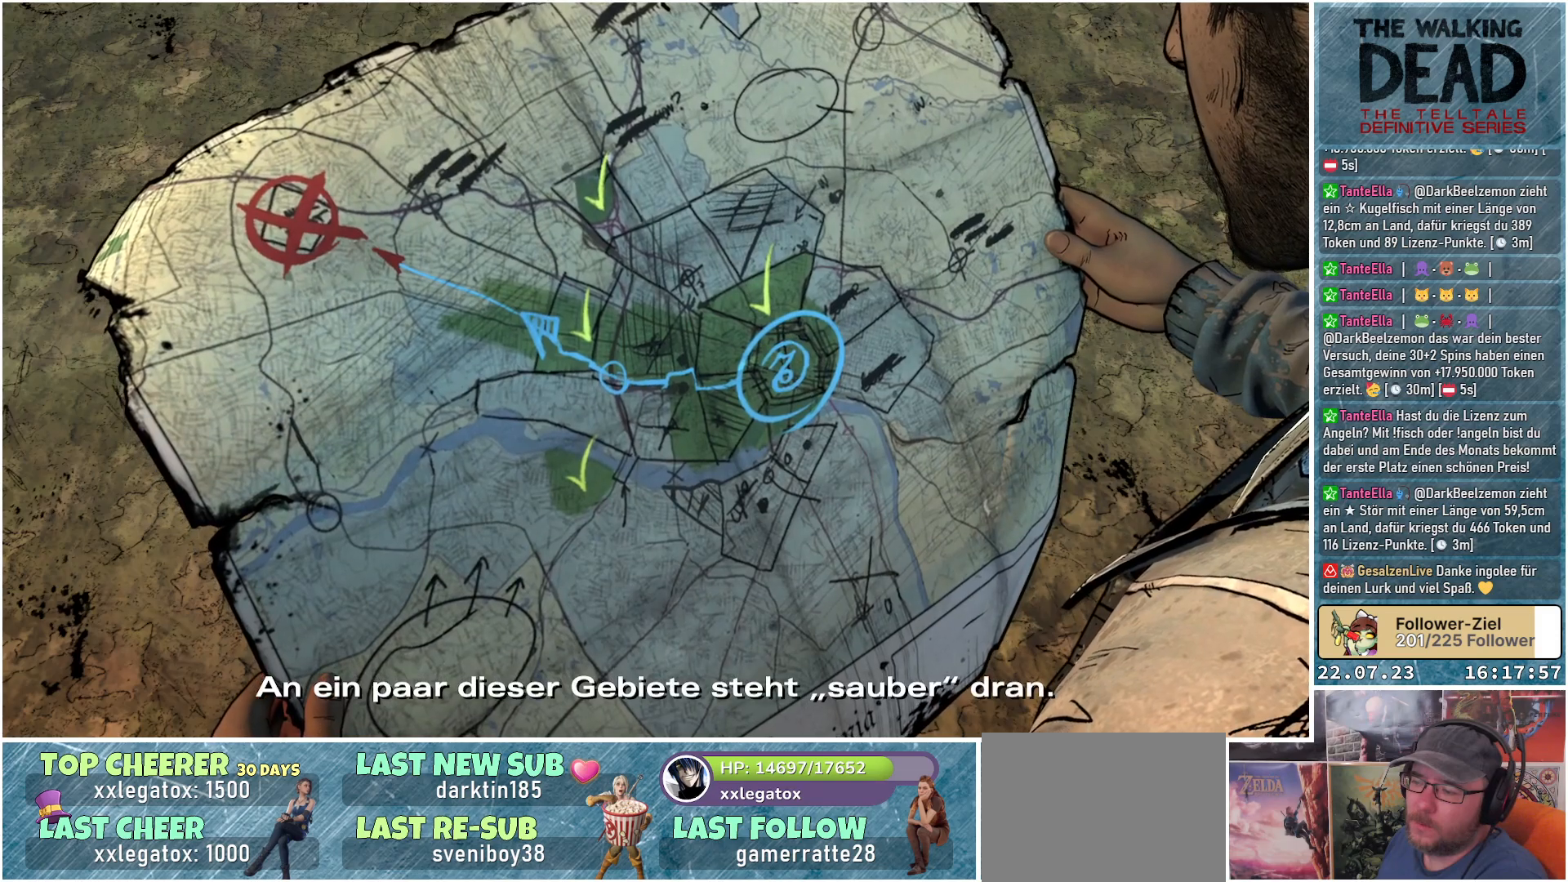
{"buttons": [], "left_stick": "center", "right_stick": "center", "events": []}
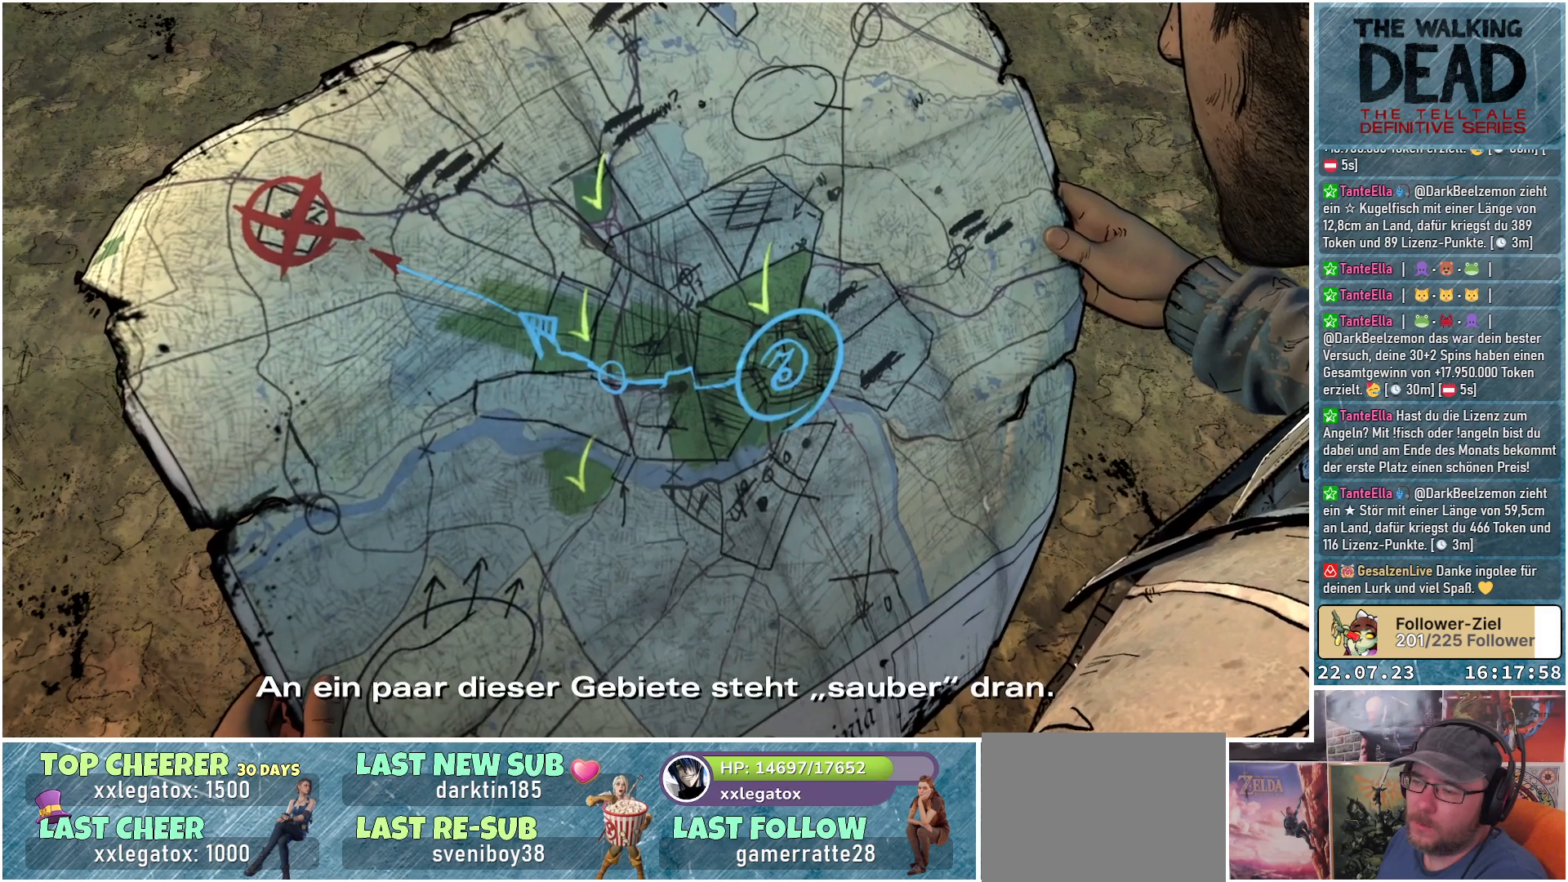
{"buttons": [], "left_stick": "center", "right_stick": "center", "events": []}
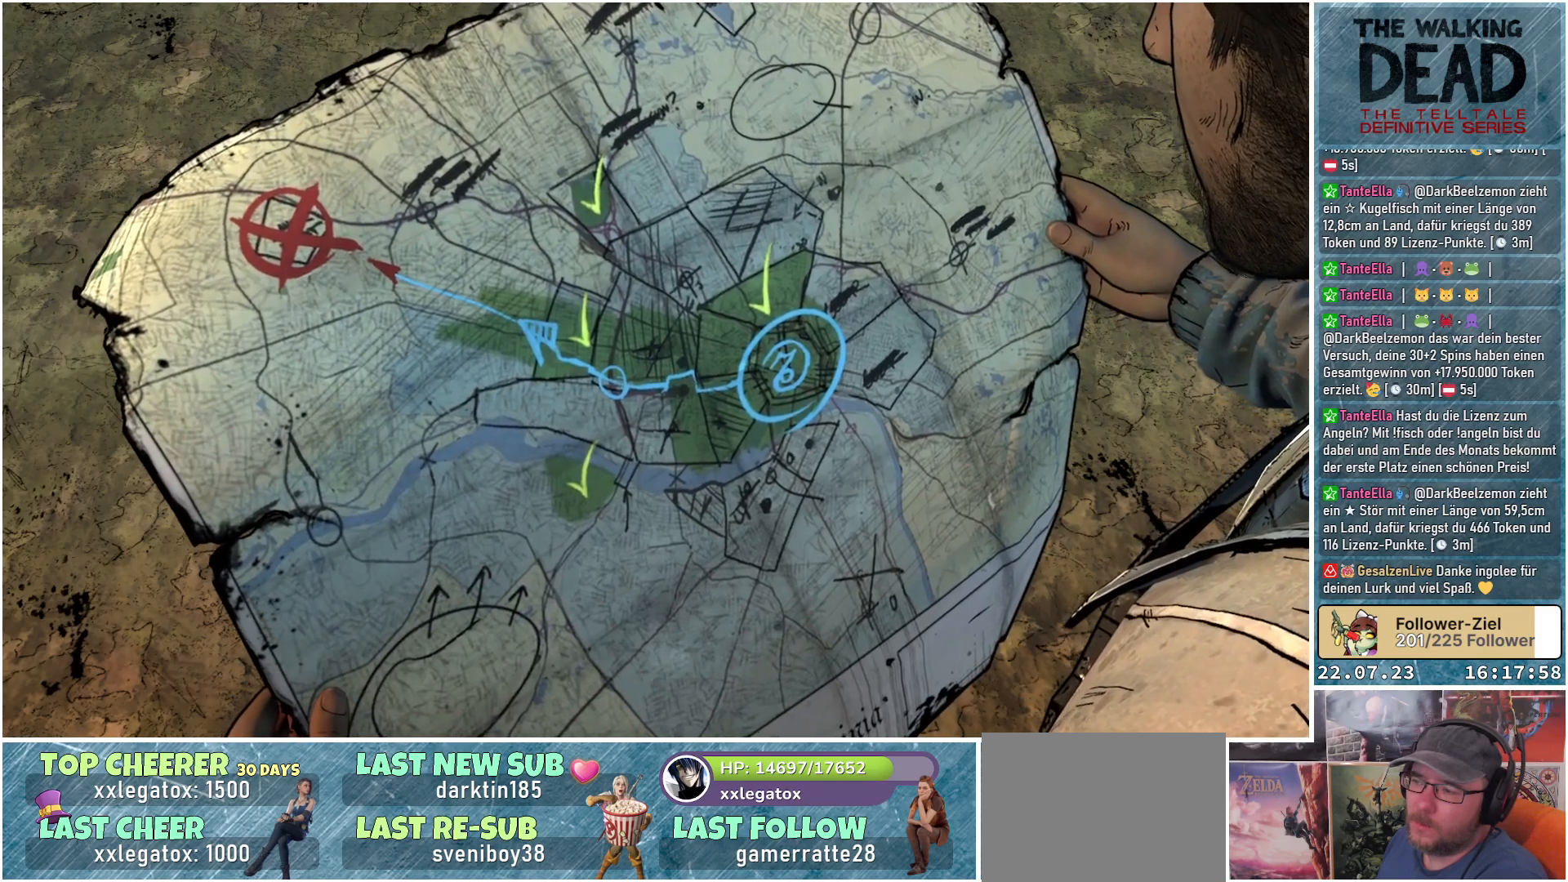
{"buttons": [], "left_stick": "center", "right_stick": "center", "events": []}
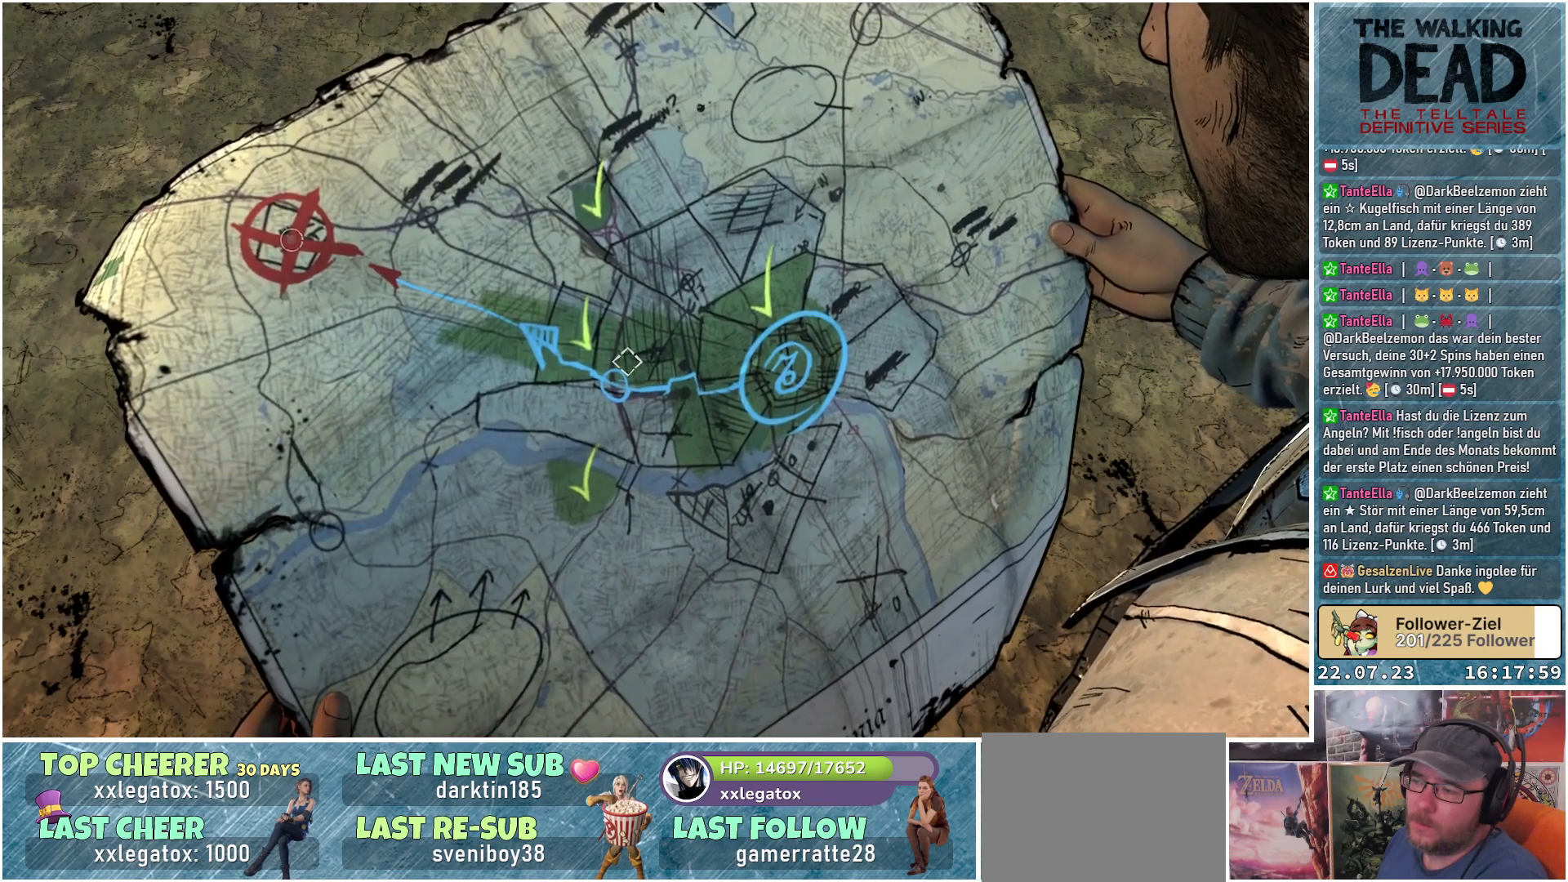
{"buttons": [], "left_stick": "center", "right_stick": "down-left", "events": [[300, "right_stick", "down-left"]]}
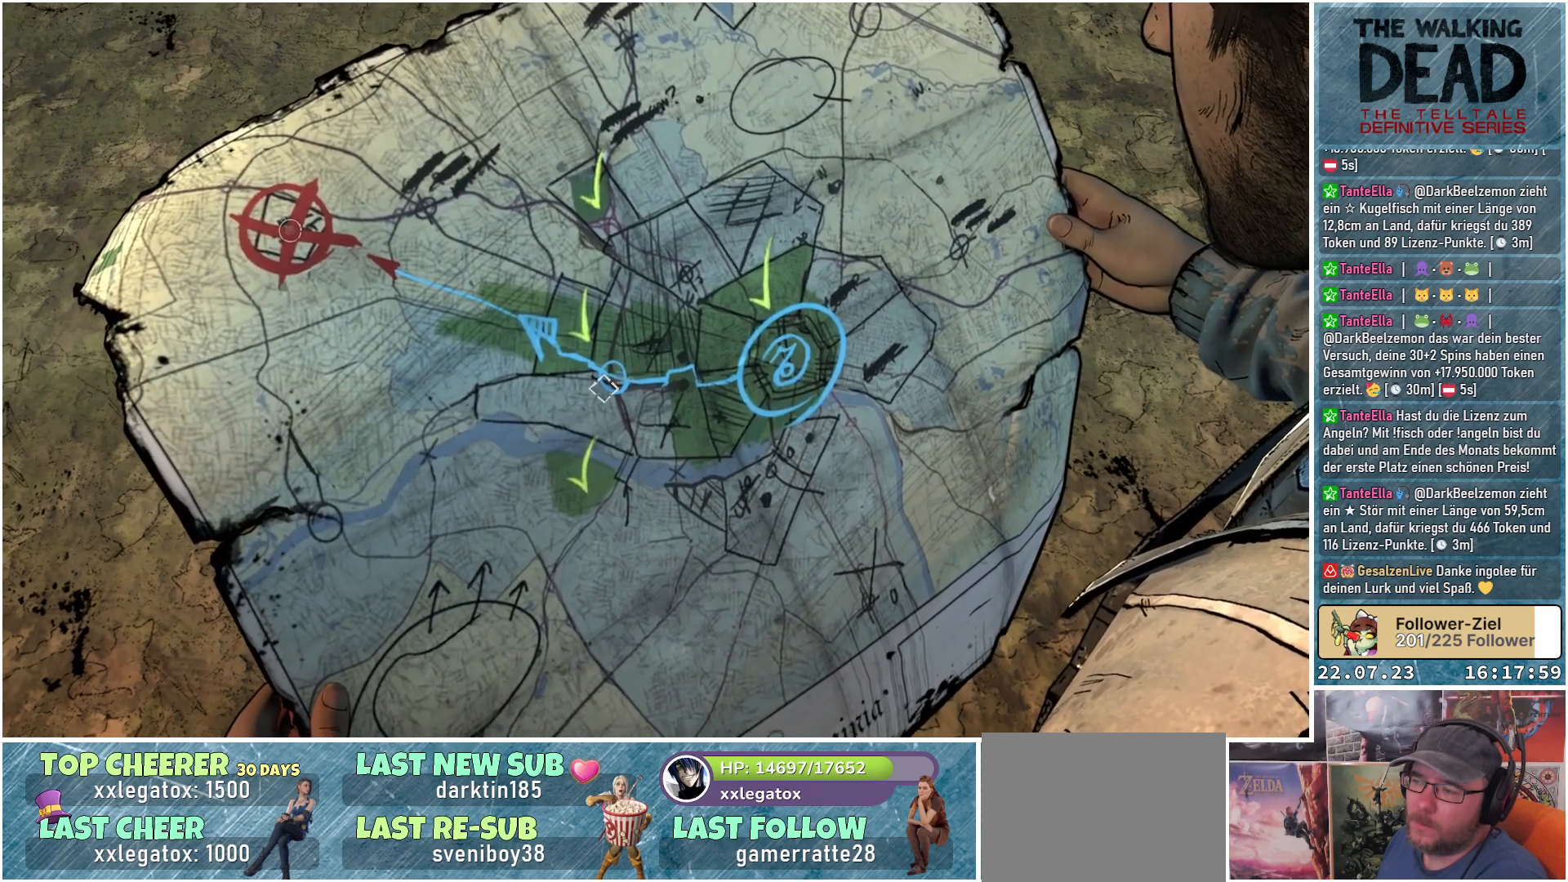
{"buttons": [], "left_stick": "center", "right_stick": "down-right", "events": [[433, "right_stick", "down-right"]]}
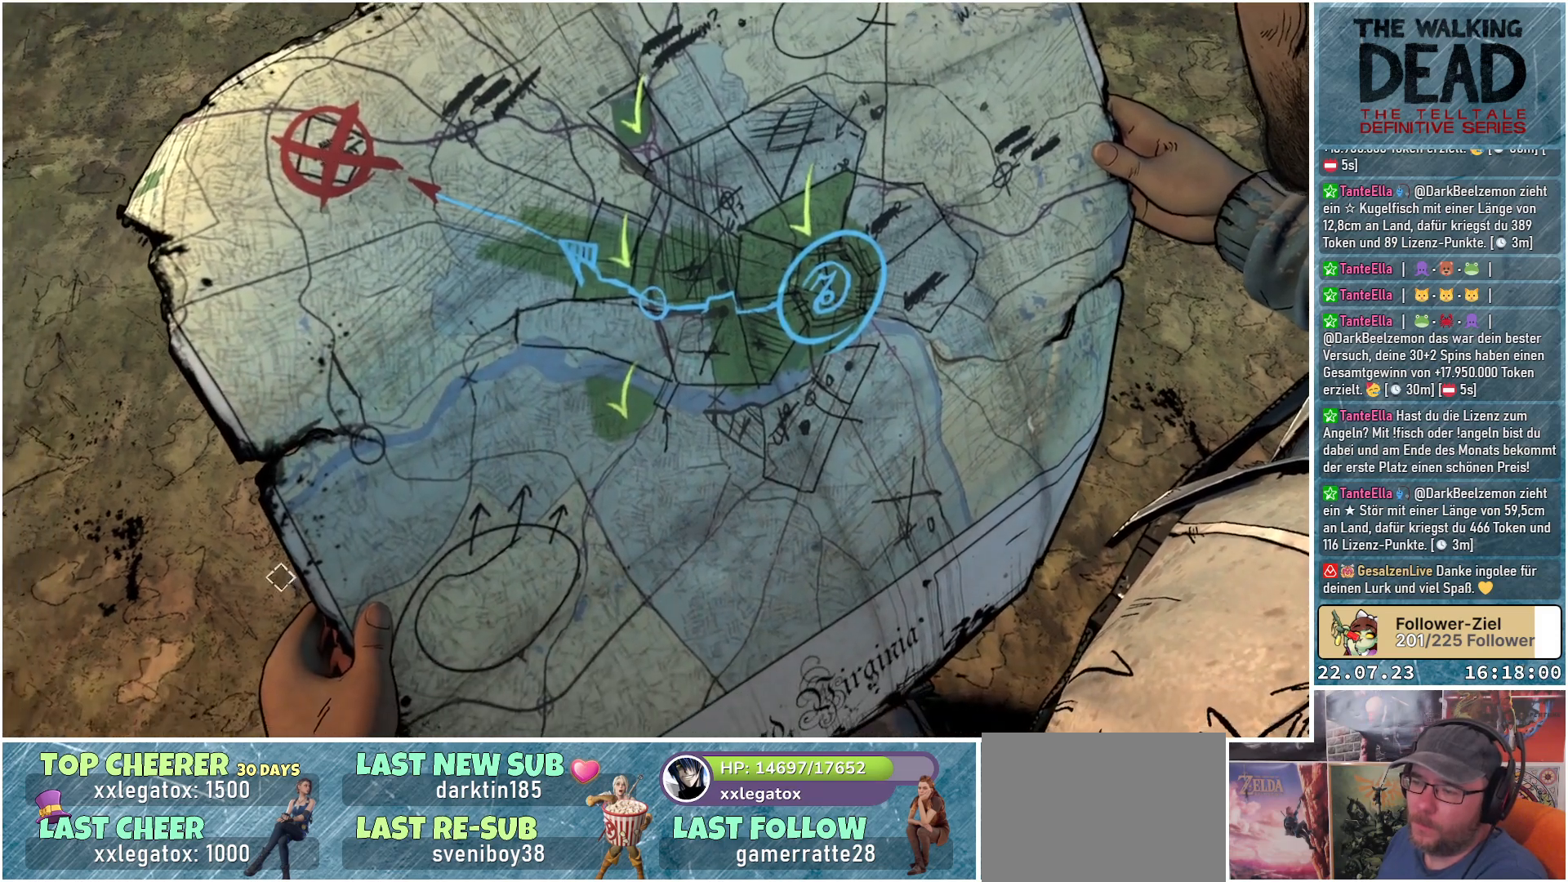
{"buttons": [], "left_stick": "center", "right_stick": "up", "events": [[183, "right_stick", "right"], [333, "right_stick", "up-right"], [450, "right_stick", "up"]]}
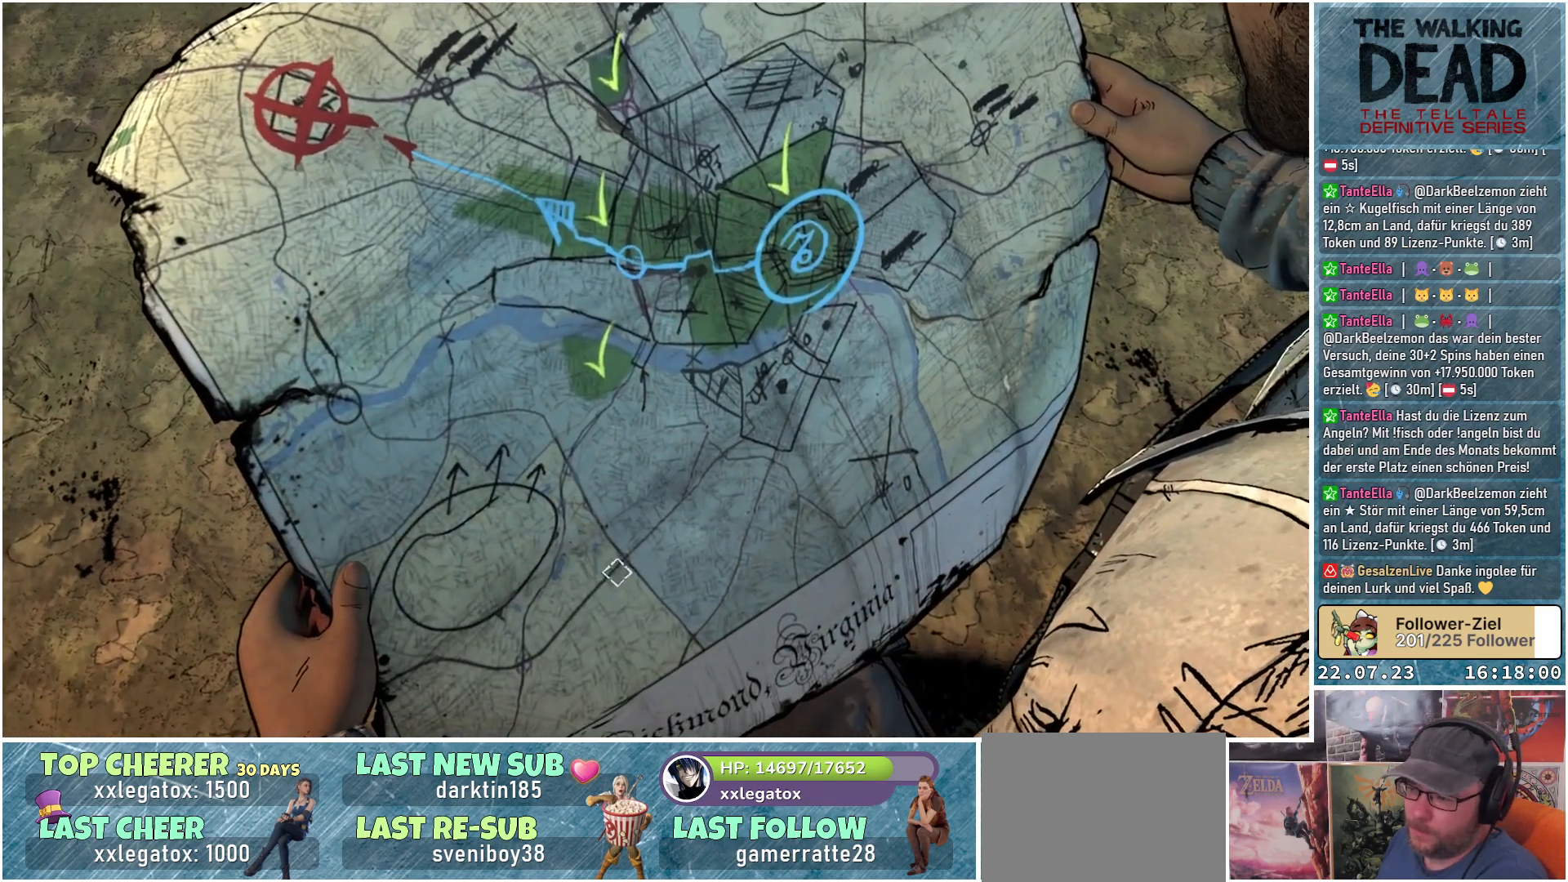
{"buttons": [], "left_stick": "center", "right_stick": "up-right", "events": [[50, "right_stick", "up-left"], [283, "right_stick", "up"], [483, "right_stick", "up-right"]]}
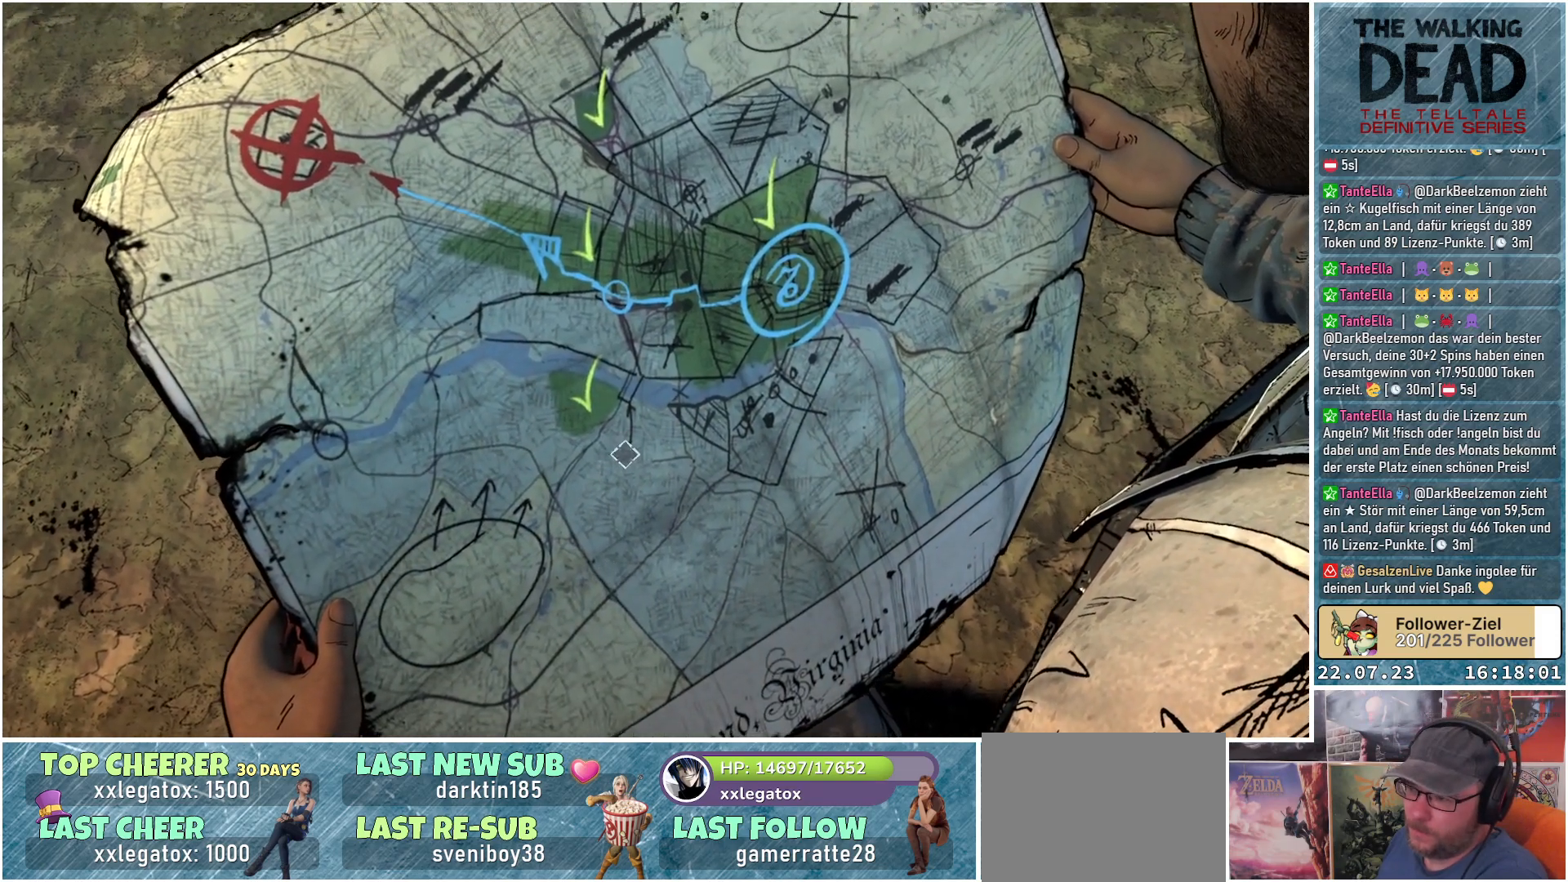
{"buttons": [], "left_stick": "center", "right_stick": "up-left", "events": [[217, "right_stick", "up"], [500, "right_stick", "up-left"]]}
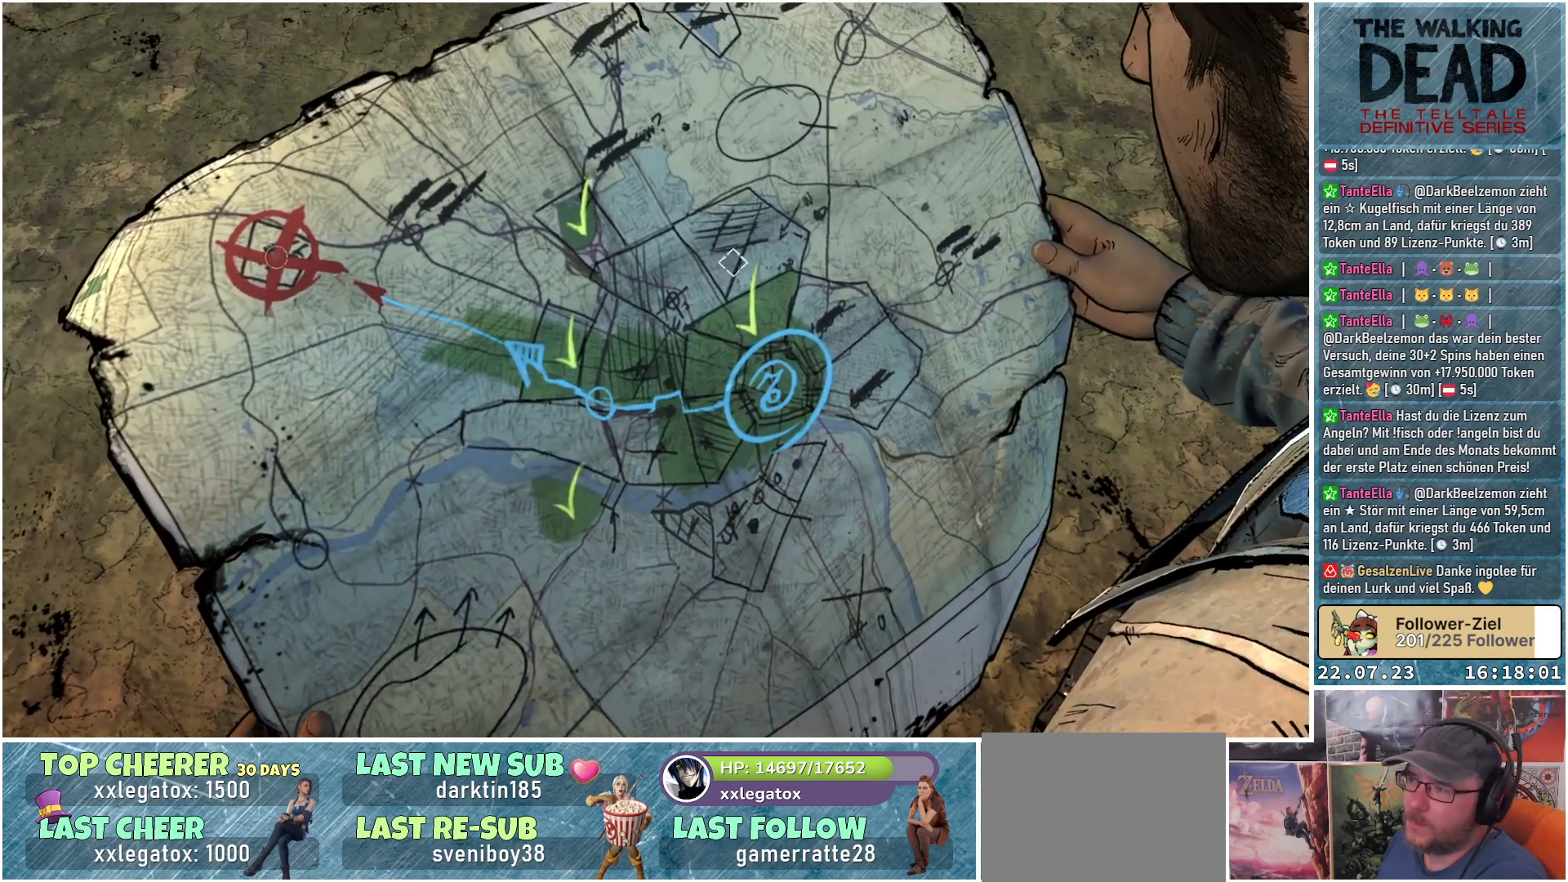
{"buttons": [], "left_stick": "center", "right_stick": "center", "events": [[167, "right_stick", "up"], [500, "right_stick", "center"]]}
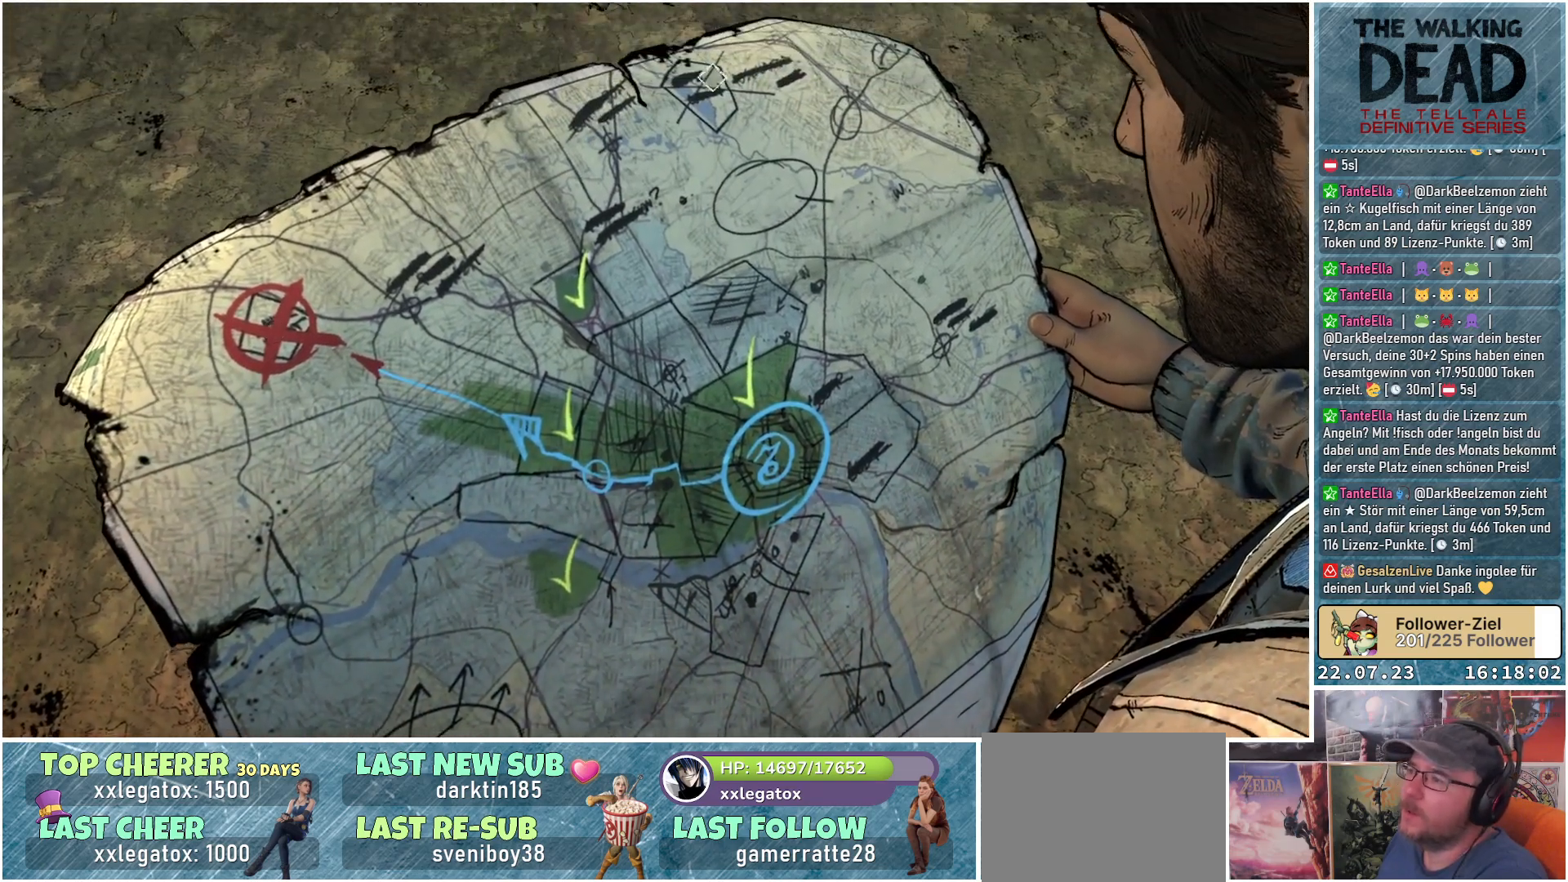
{"buttons": [], "left_stick": "center", "right_stick": "center", "events": []}
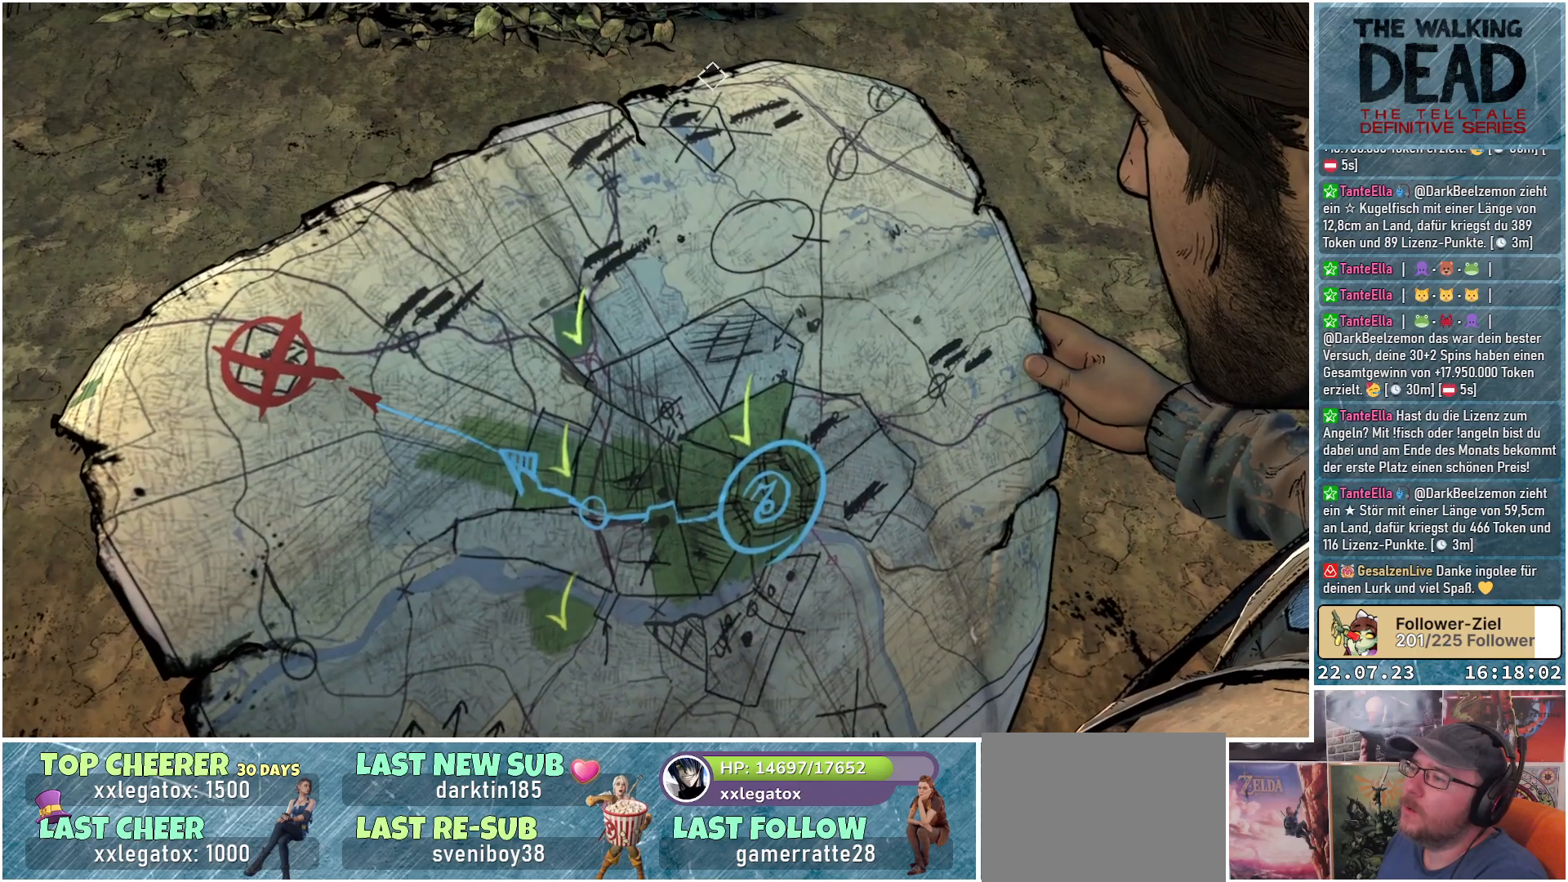
{"buttons": [], "left_stick": "center", "right_stick": "down-left", "events": [[233, "right_stick", "down-left"]]}
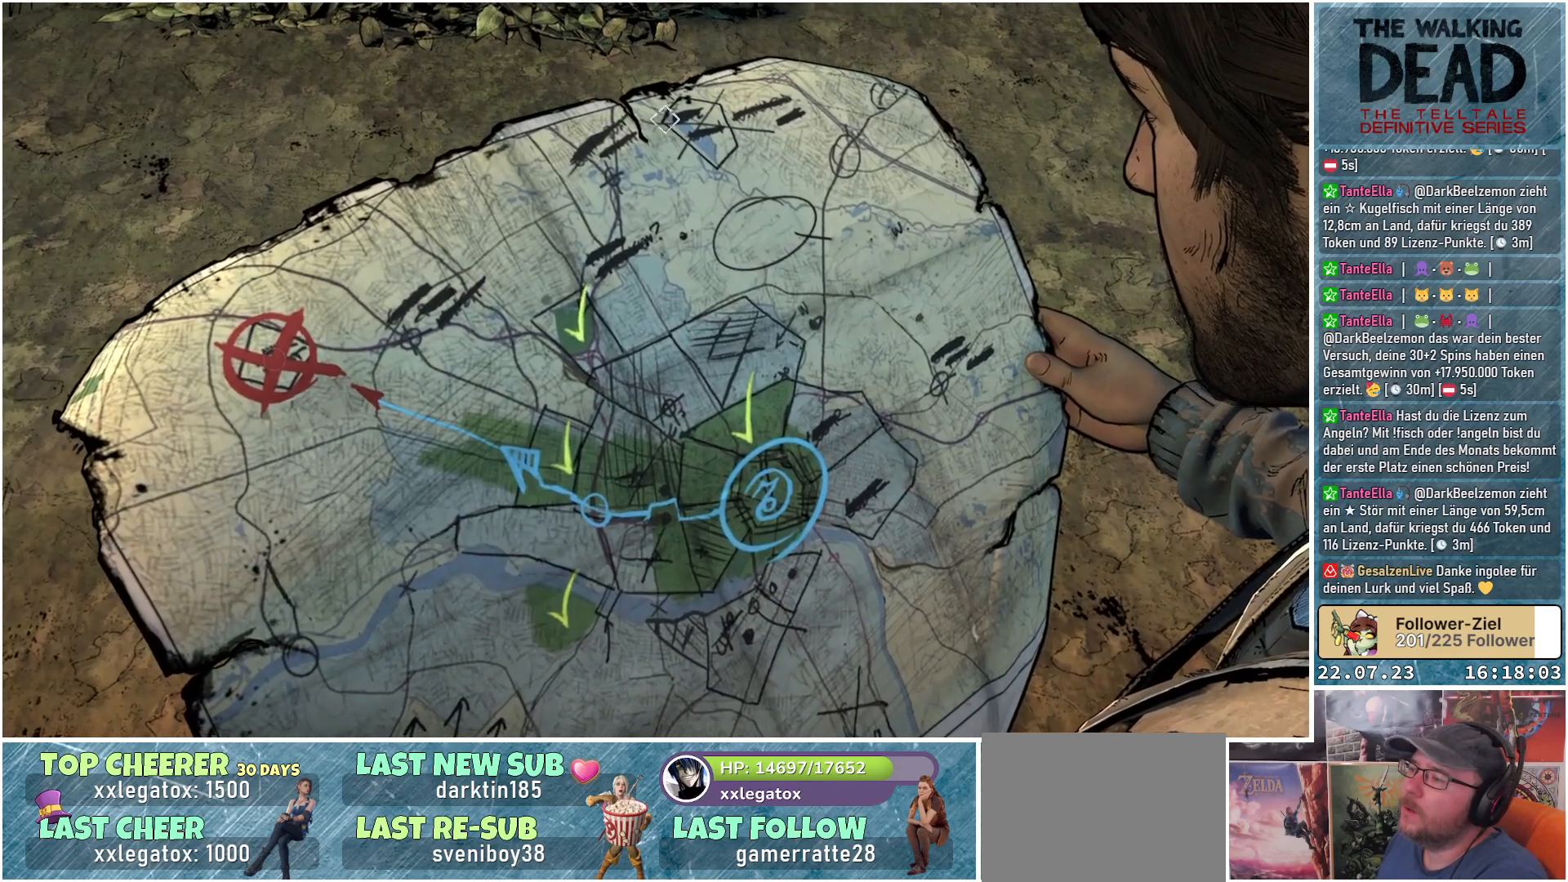
{"buttons": [], "left_stick": "center", "right_stick": "center", "events": [[483, "right_stick", "center"]]}
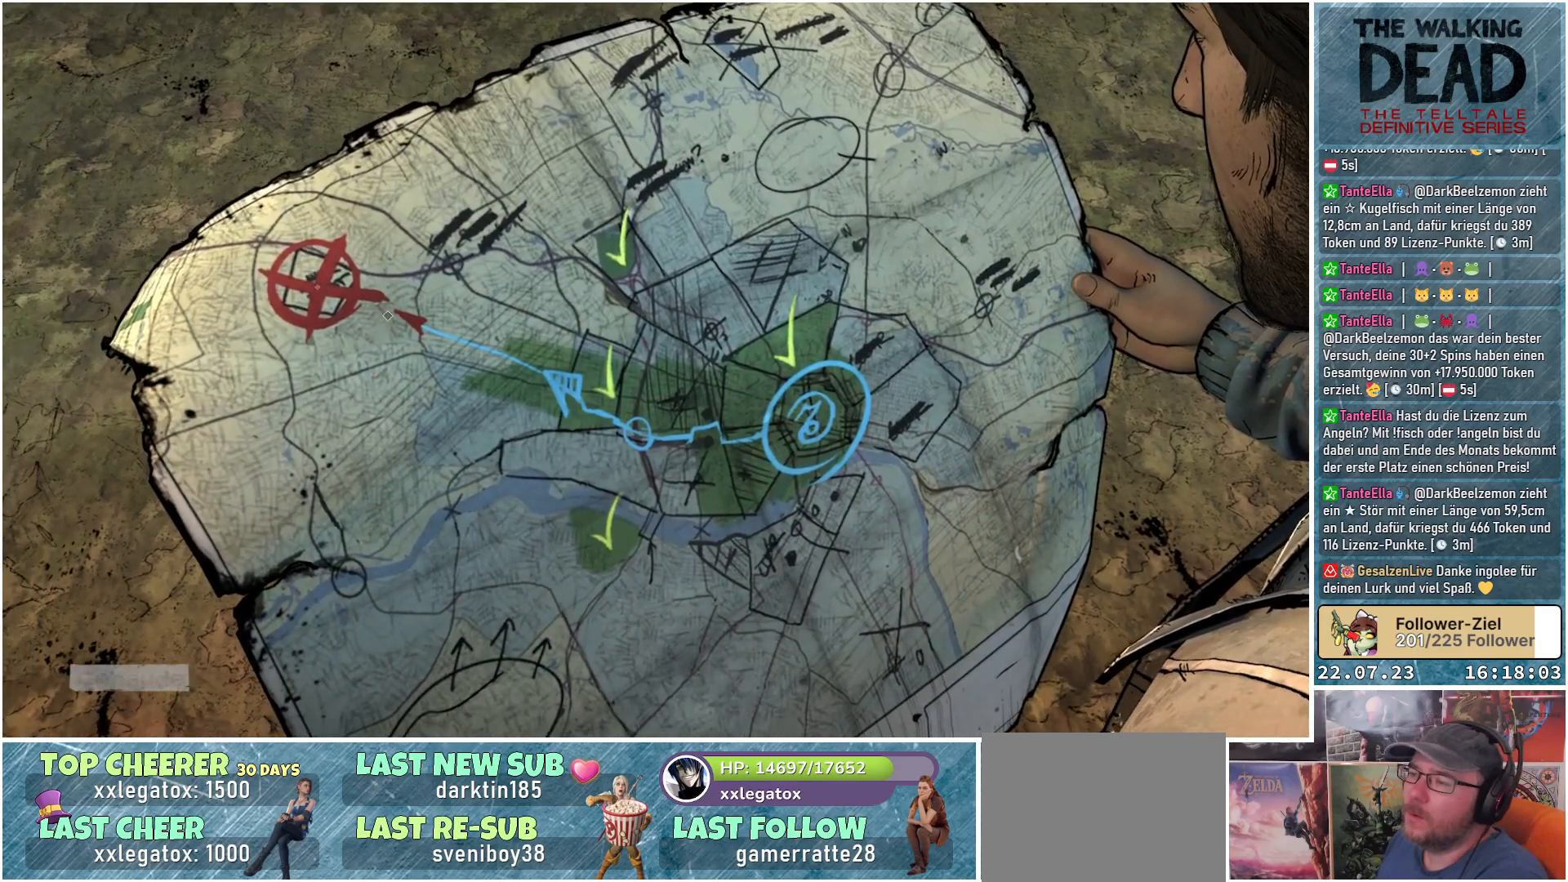
{"buttons": ["Y"], "left_stick": "center", "right_stick": "center", "events": [[467, "Y", "down"]]}
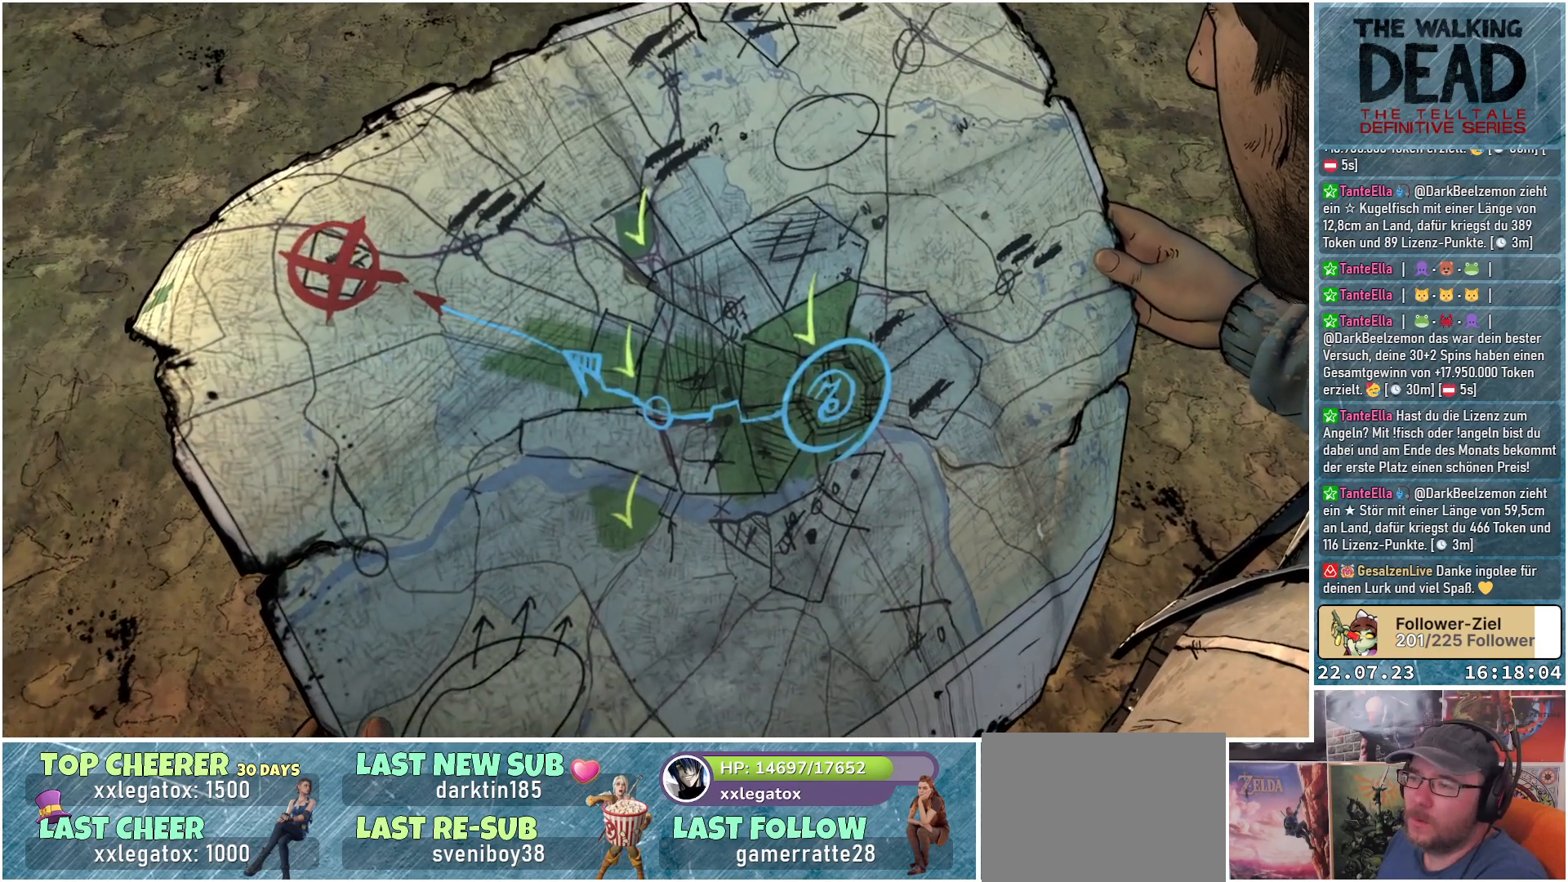
{"buttons": [], "left_stick": "center", "right_stick": "center", "events": [[33, "Y", "up"]]}